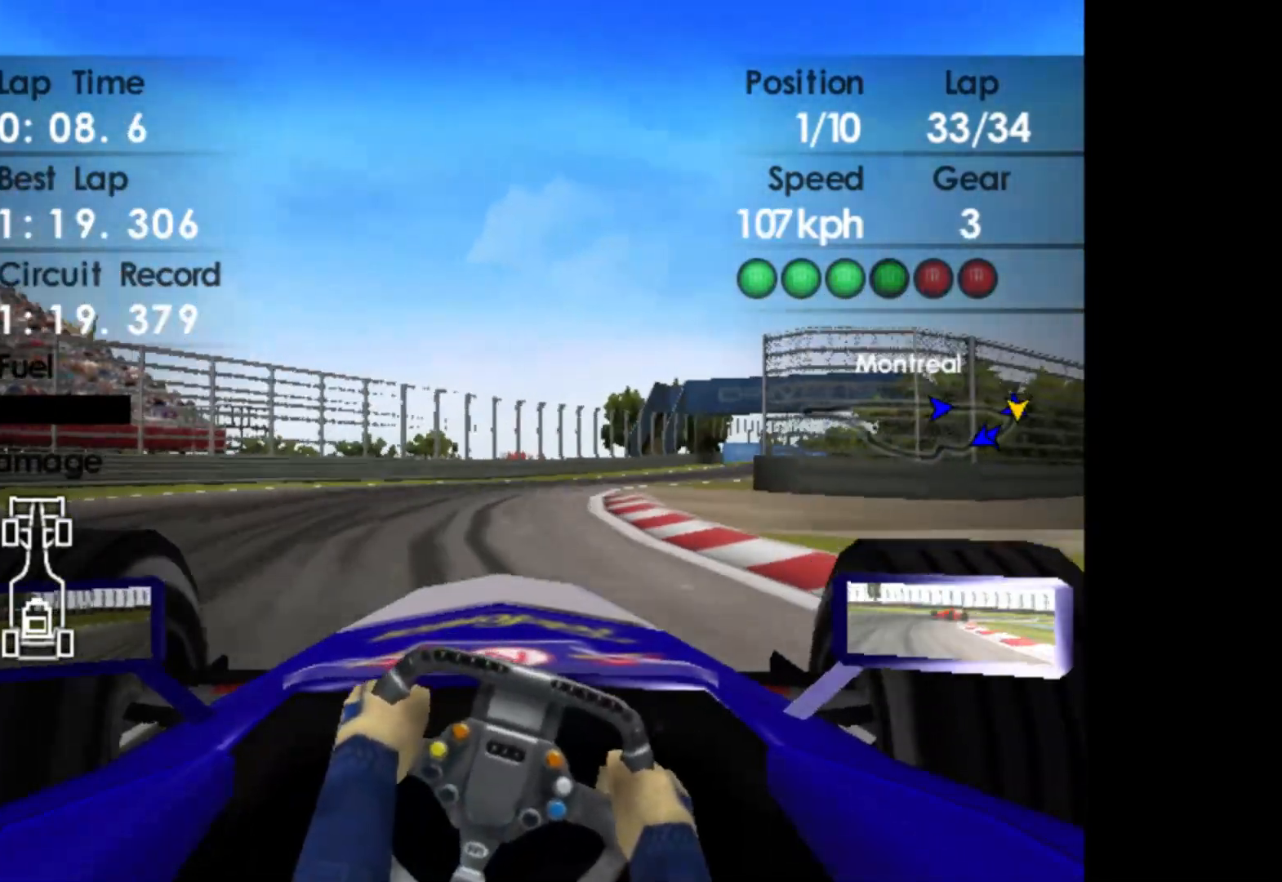
Gameplay with a controller (Xbox layout); each line is a JSON object with the inputs held at the frame after it. "events" lists button and stick changes between this image and that frame as [ms after this image, input, new state], when the widget could be followed in between. Not read: right_stick.
{"buttons": ["R2"], "left_stick": "right", "events": []}
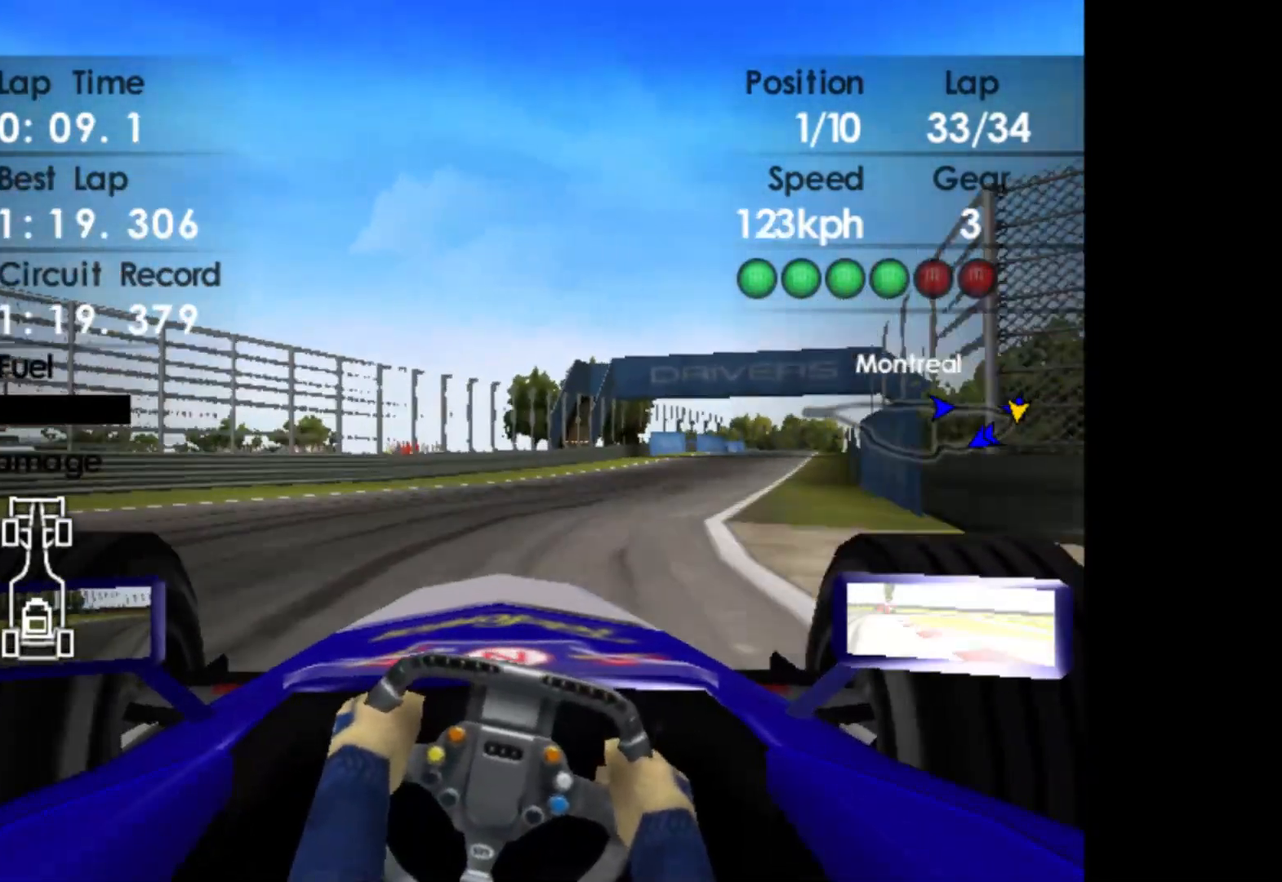
{"buttons": ["R2"], "left_stick": "right", "events": []}
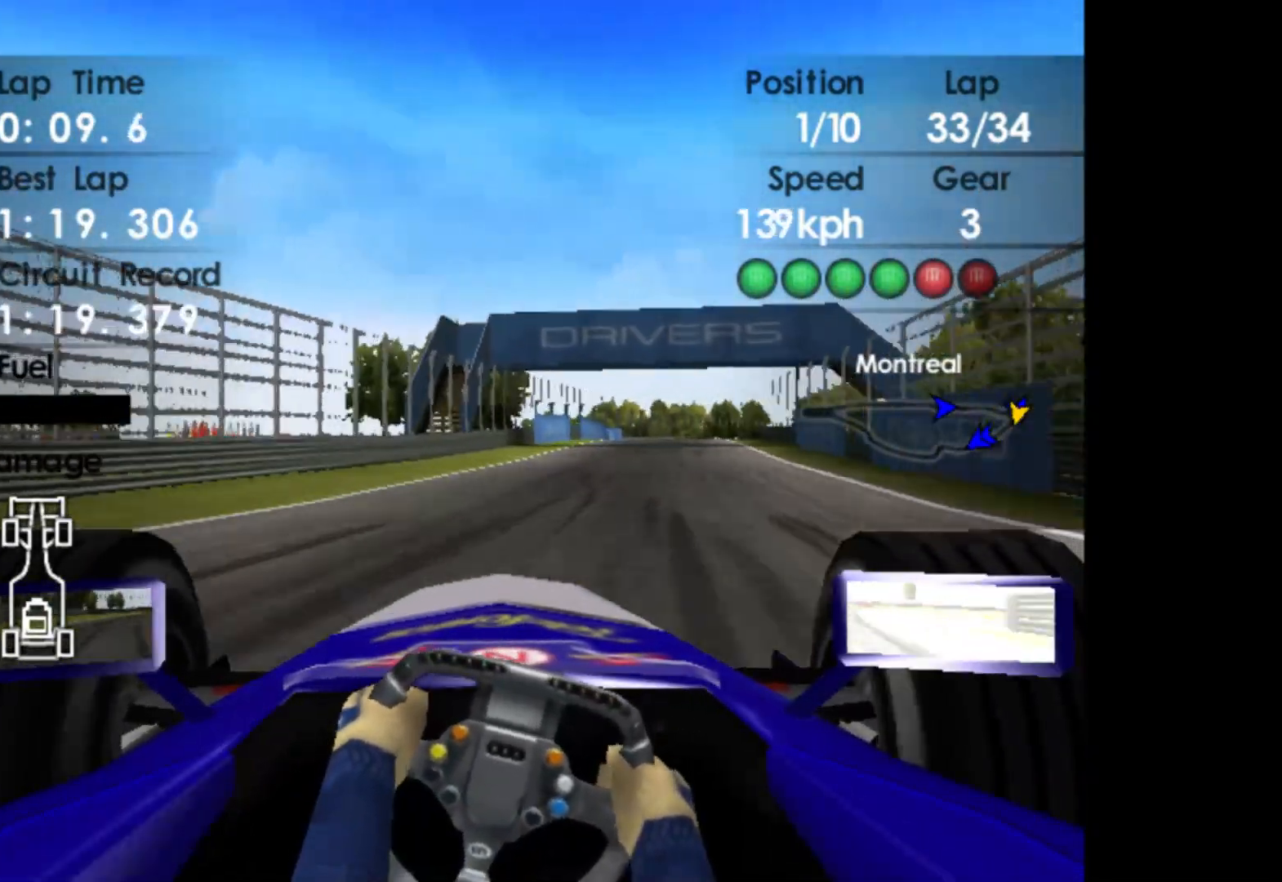
{"buttons": ["R2"], "left_stick": "right", "events": [[100, "A", "down"], [250, "A", "up"]]}
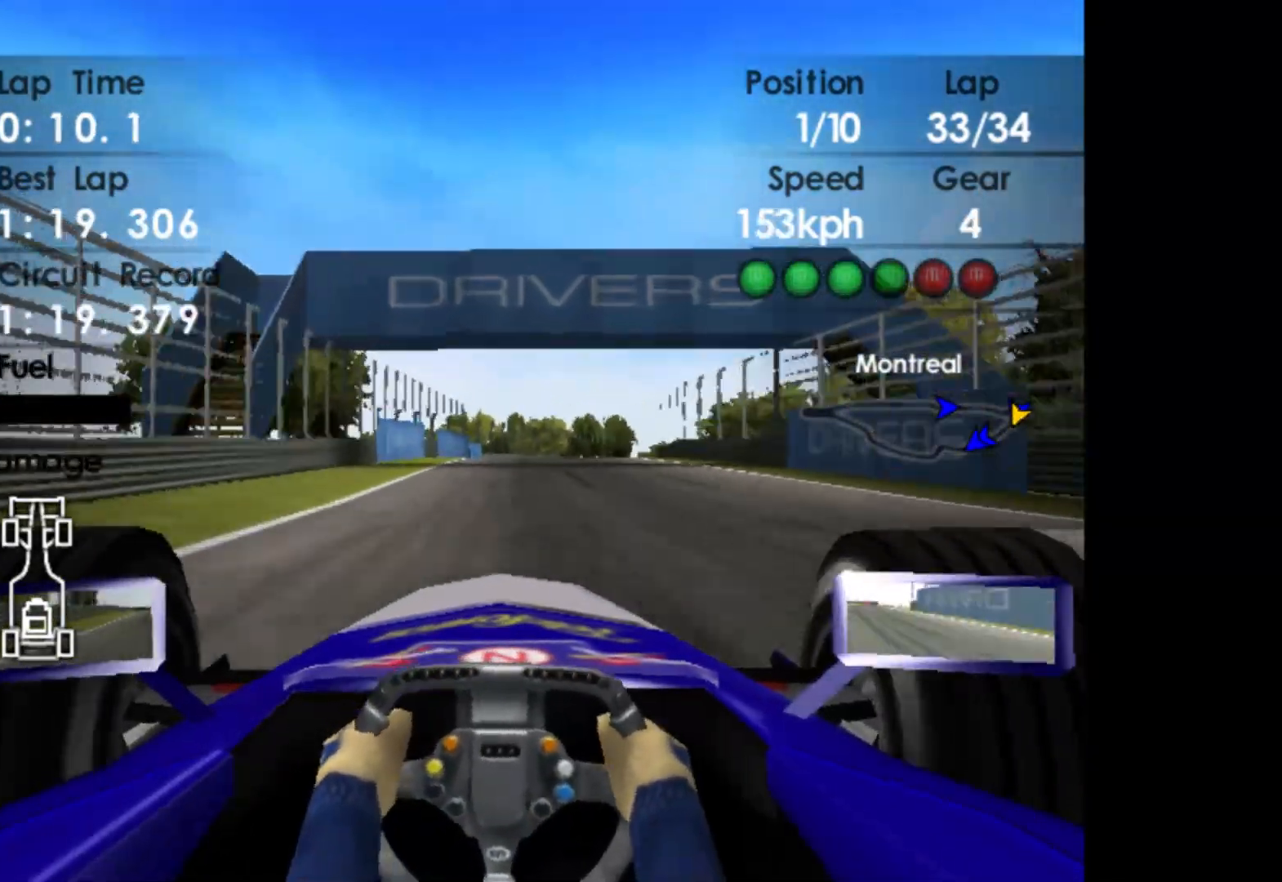
{"buttons": ["R2"], "left_stick": "right", "events": []}
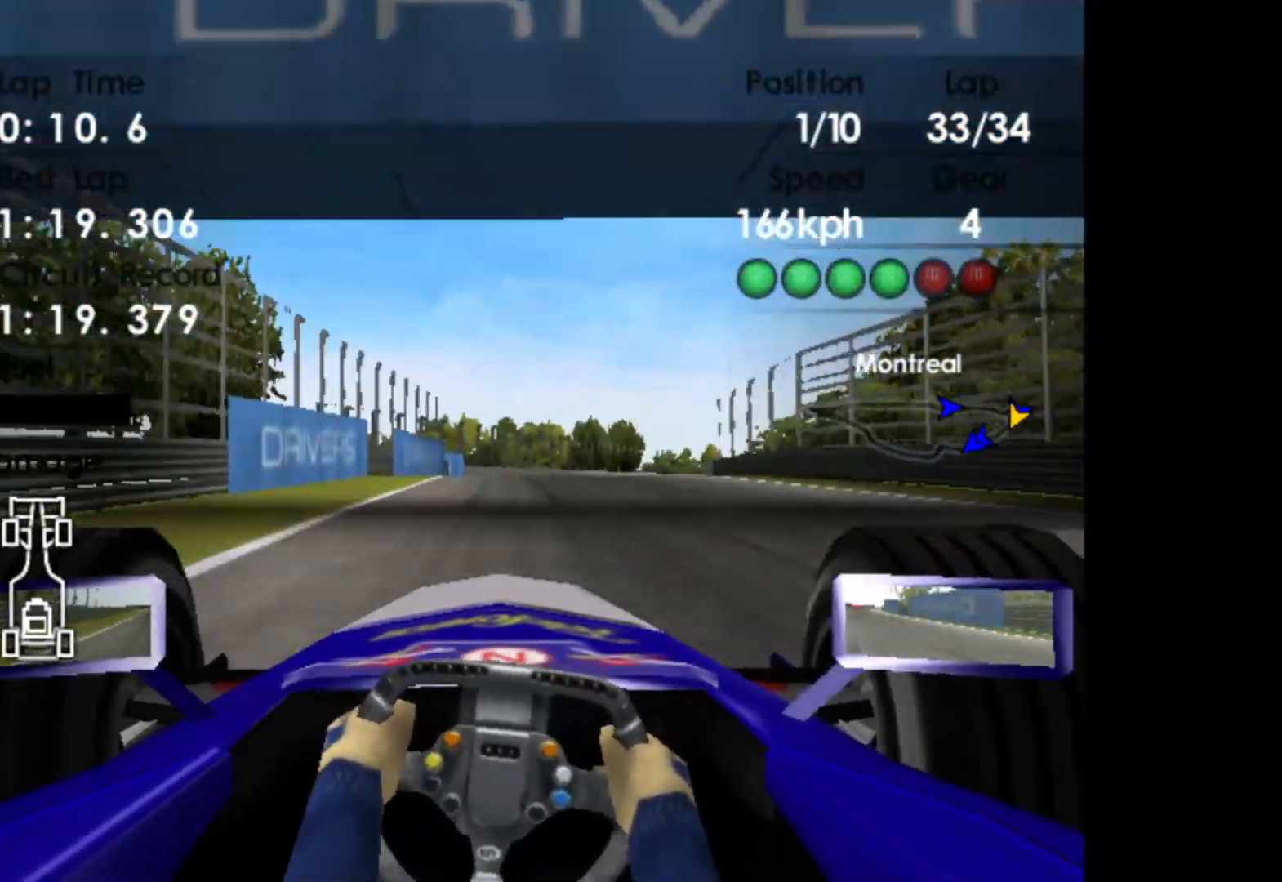
{"buttons": ["R2"], "left_stick": "right", "events": []}
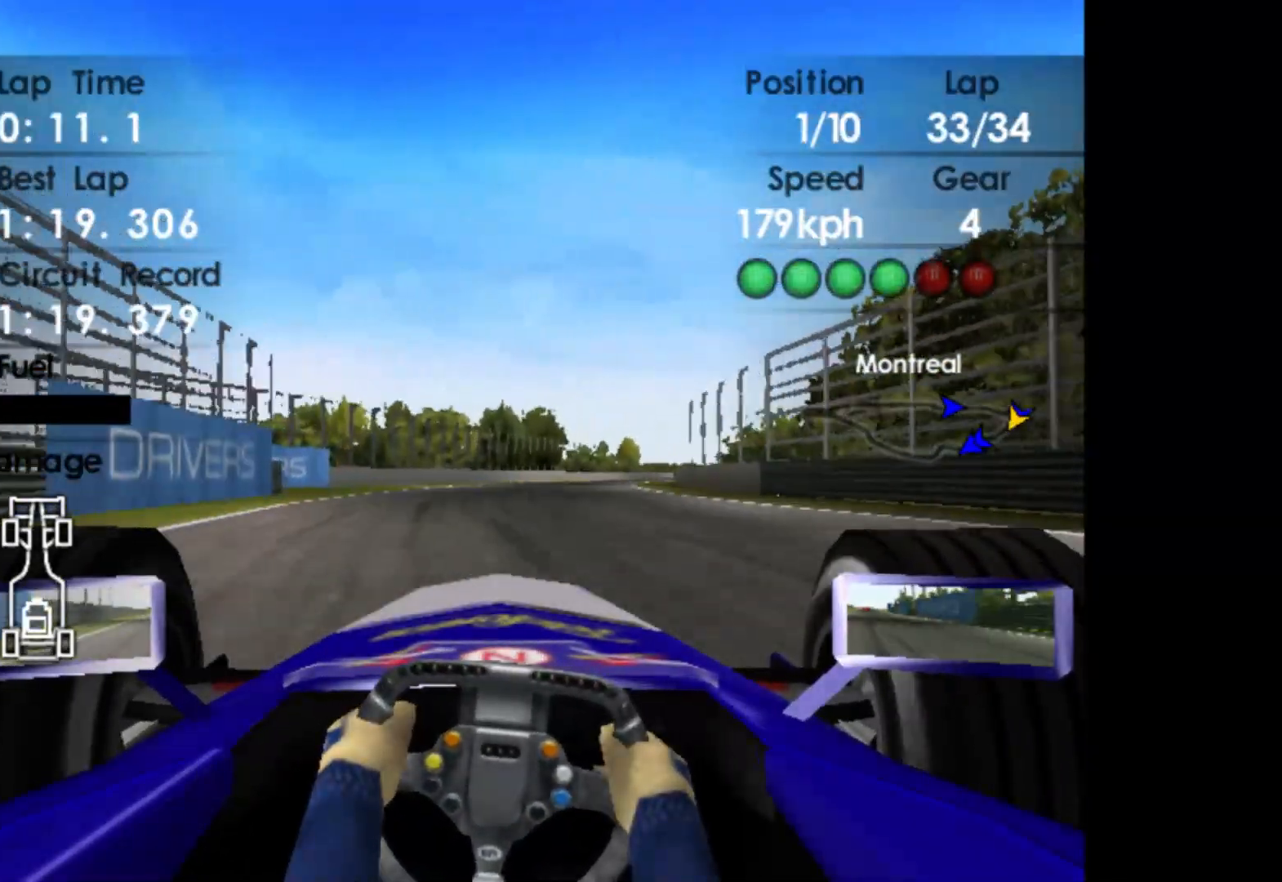
{"buttons": ["R2"], "left_stick": "right", "events": []}
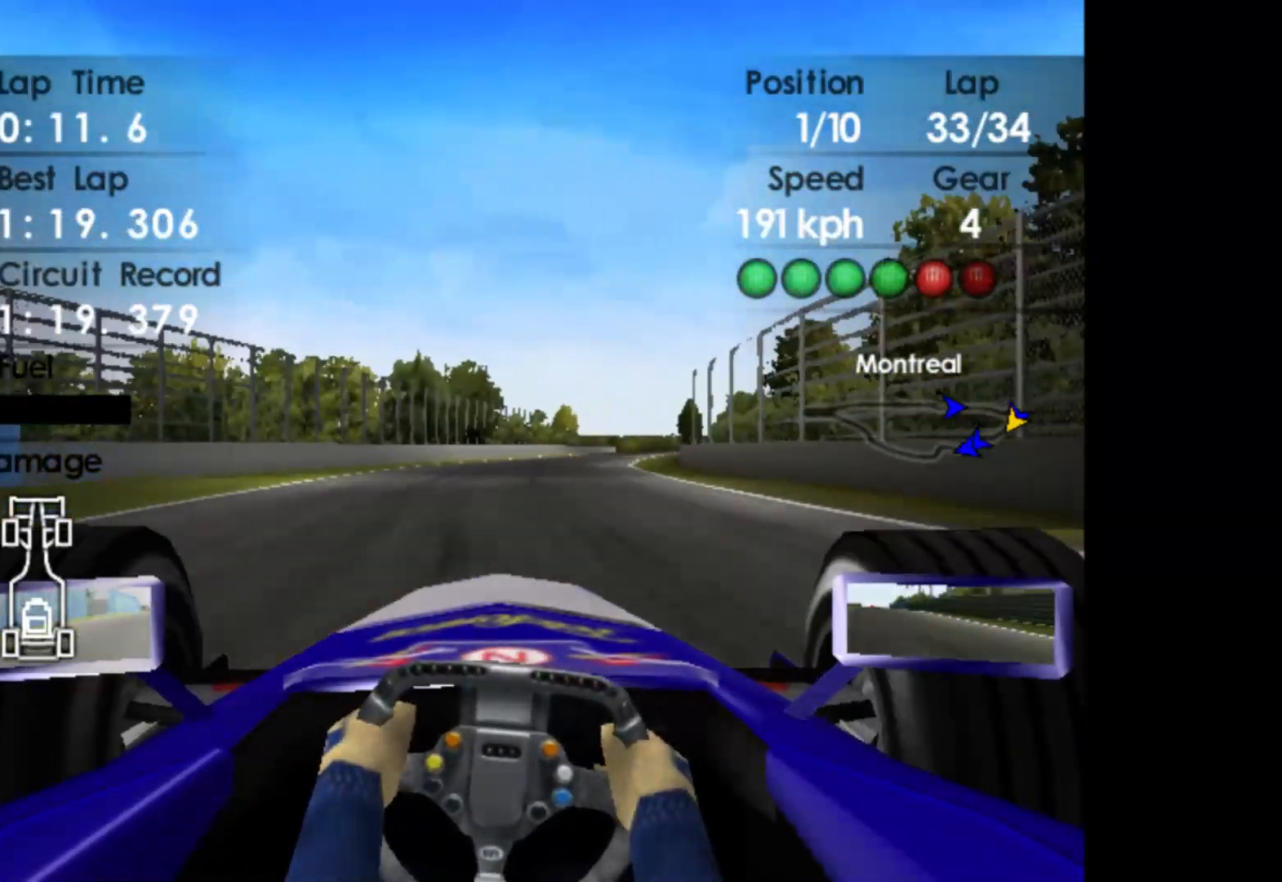
{"buttons": ["R2"], "left_stick": "right", "events": []}
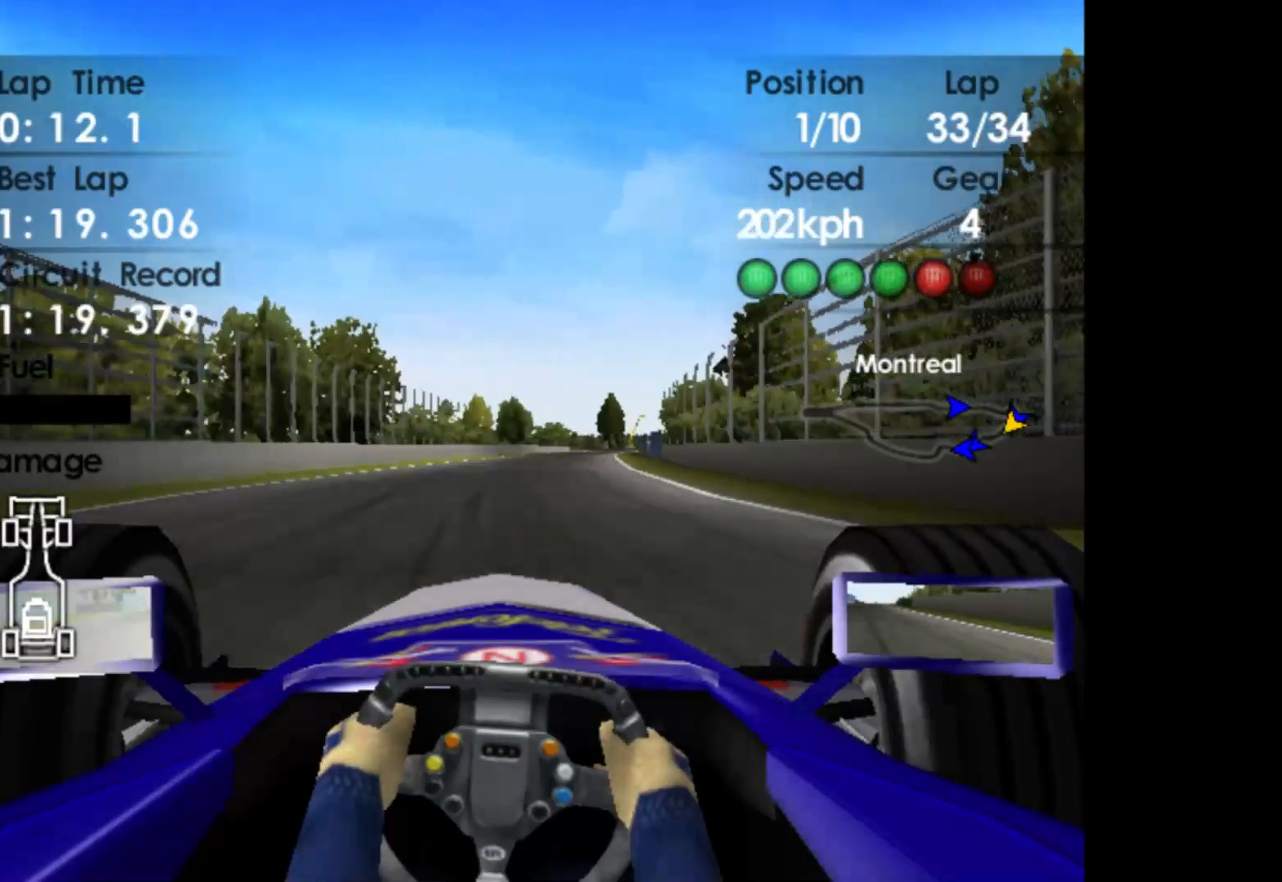
{"buttons": ["R2"], "left_stick": "center", "events": [[283, "A", "down"], [350, "A", "up"], [450, "left_stick", "center"]]}
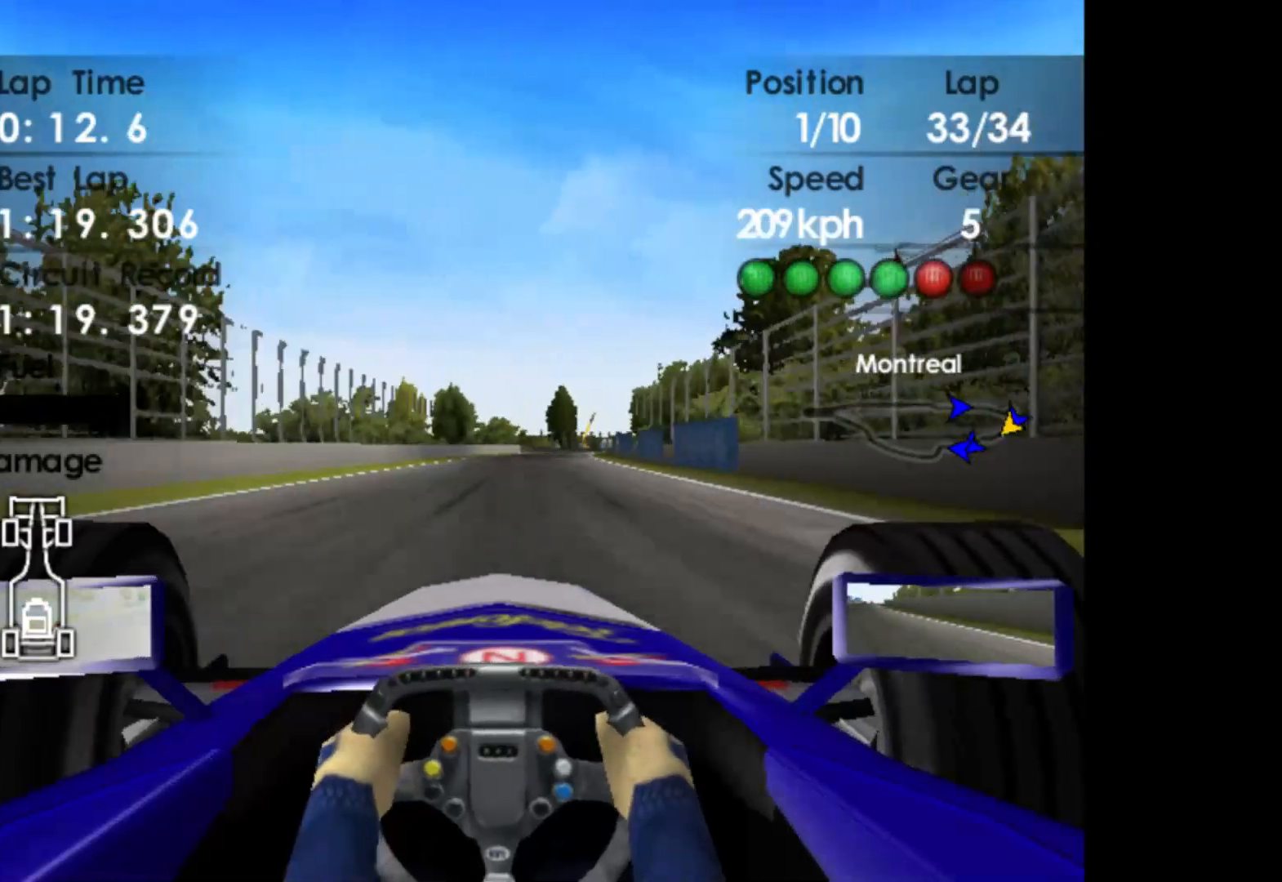
{"buttons": ["R2"], "left_stick": "right", "events": [[400, "left_stick", "right"]]}
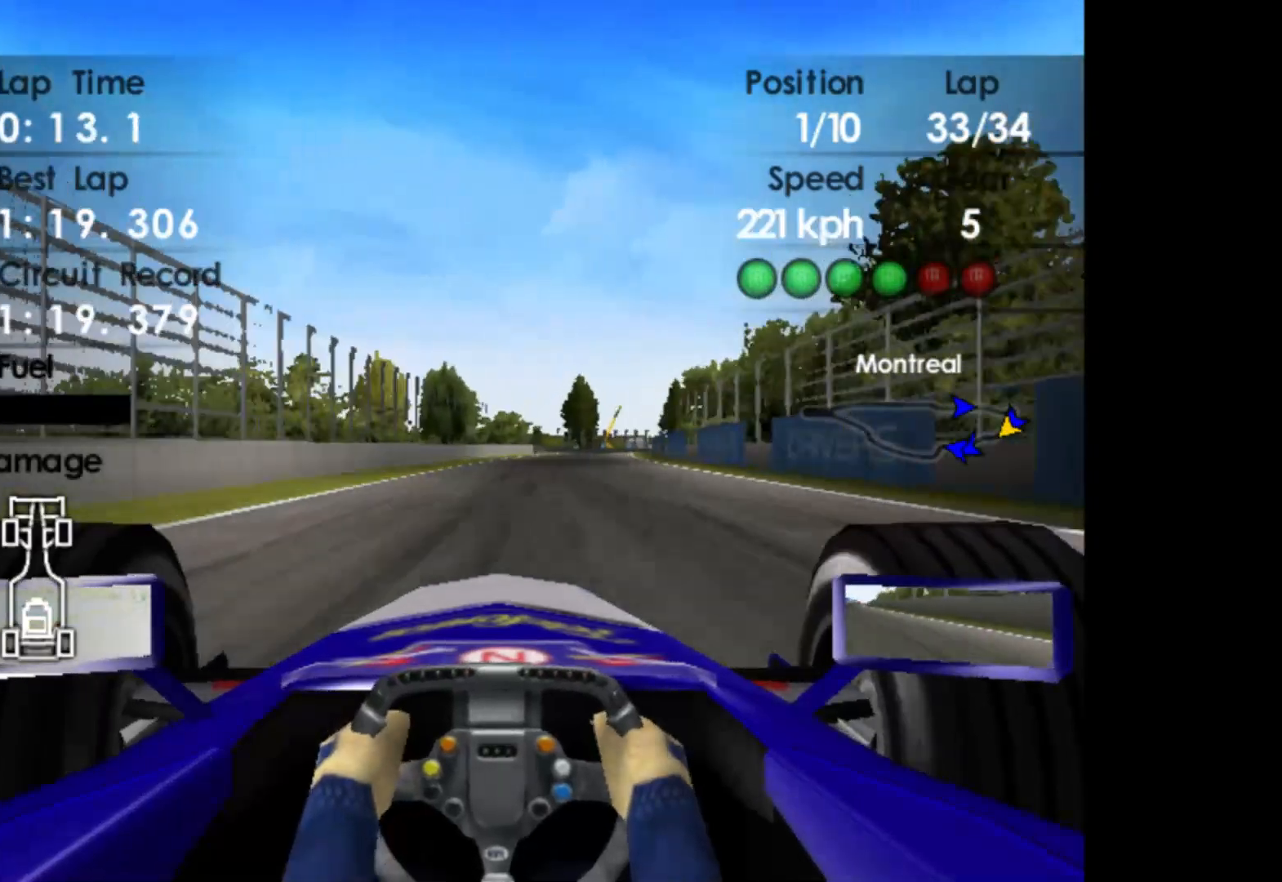
{"buttons": ["R2"], "left_stick": "right", "events": []}
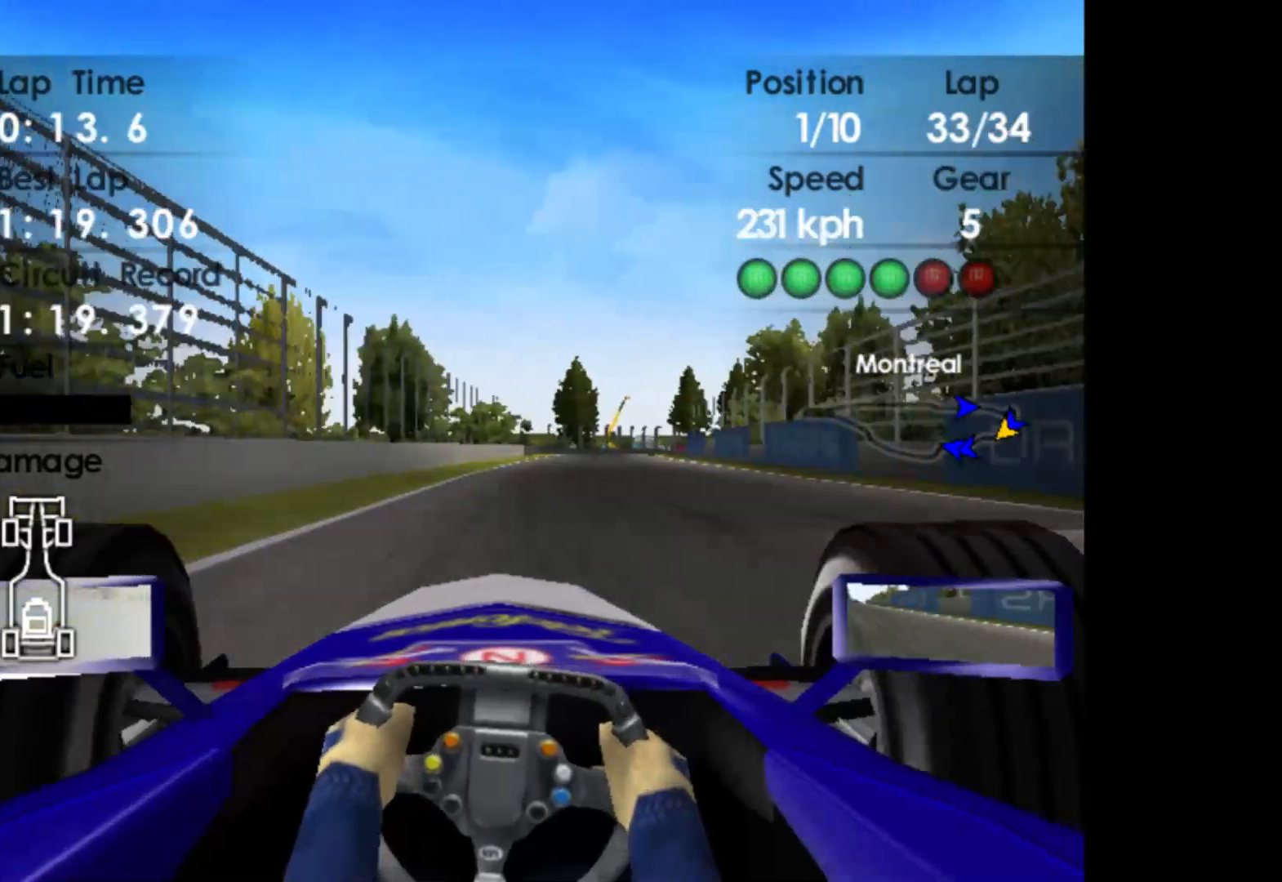
{"buttons": ["R2"], "left_stick": "right", "events": []}
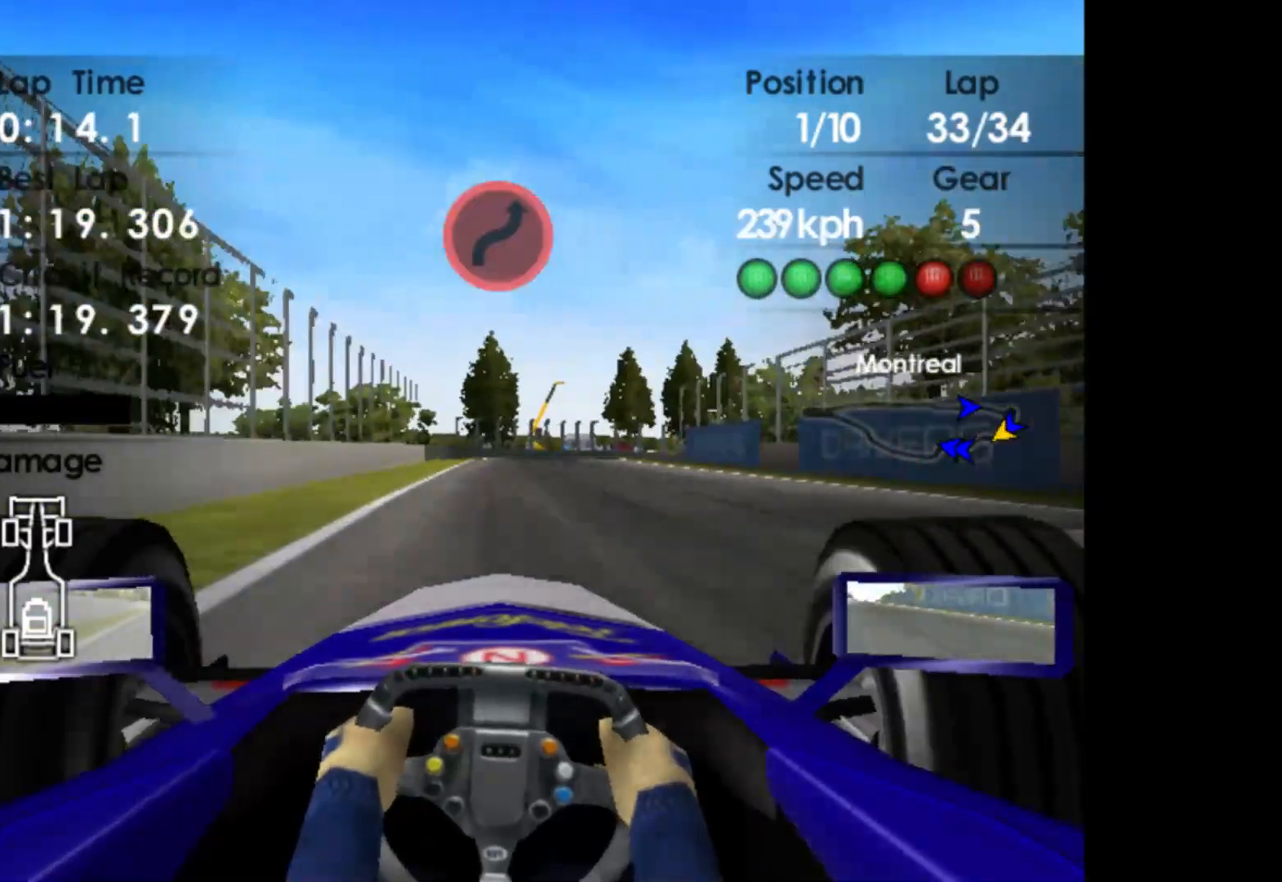
{"buttons": ["X", "L2"], "left_stick": "center", "events": [[100, "L2", "down"], [117, "R2", "up"], [250, "X", "down"], [333, "left_stick", "center"], [367, "X", "up"], [483, "X", "down"]]}
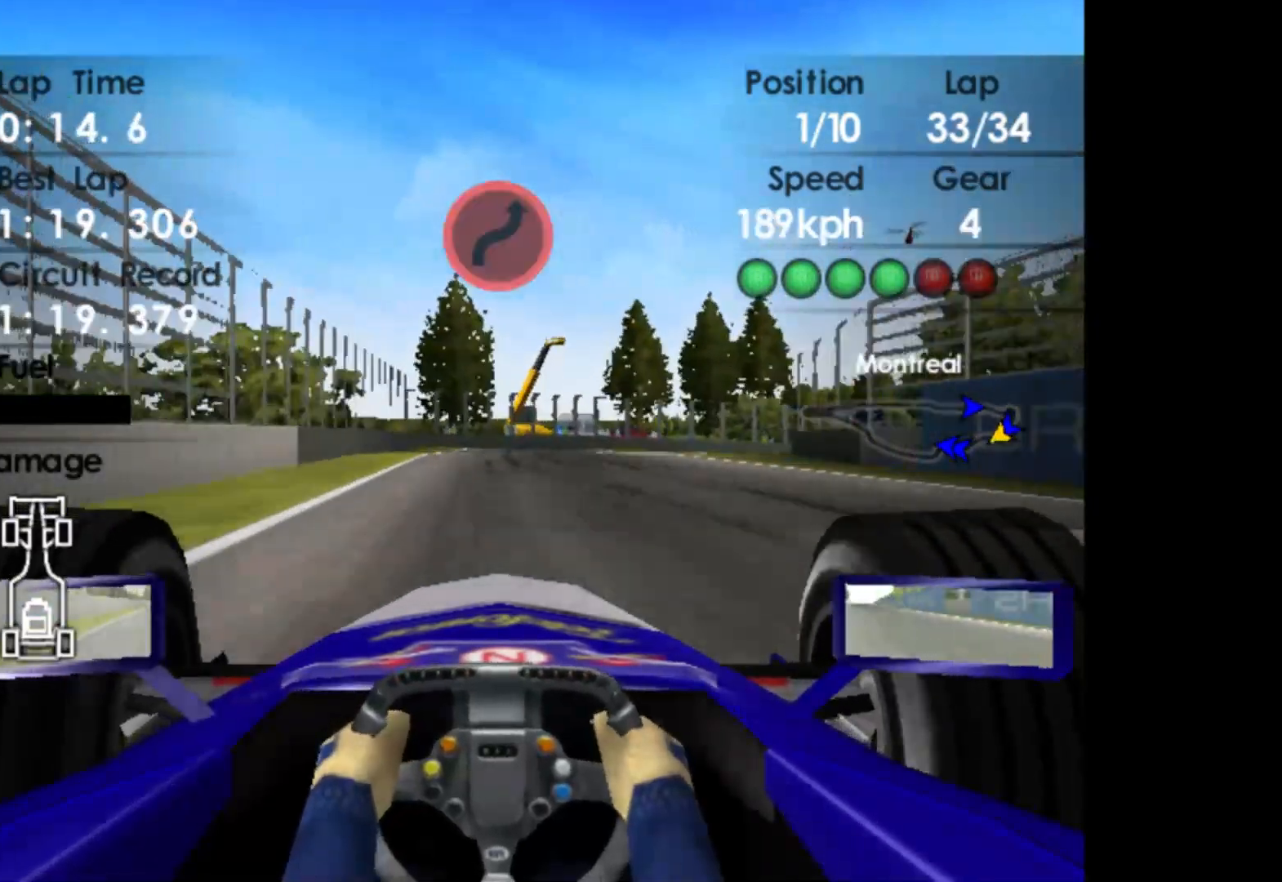
{"buttons": [], "left_stick": "right", "events": [[50, "left_stick", "right"], [100, "X", "up"], [367, "L2", "up"]]}
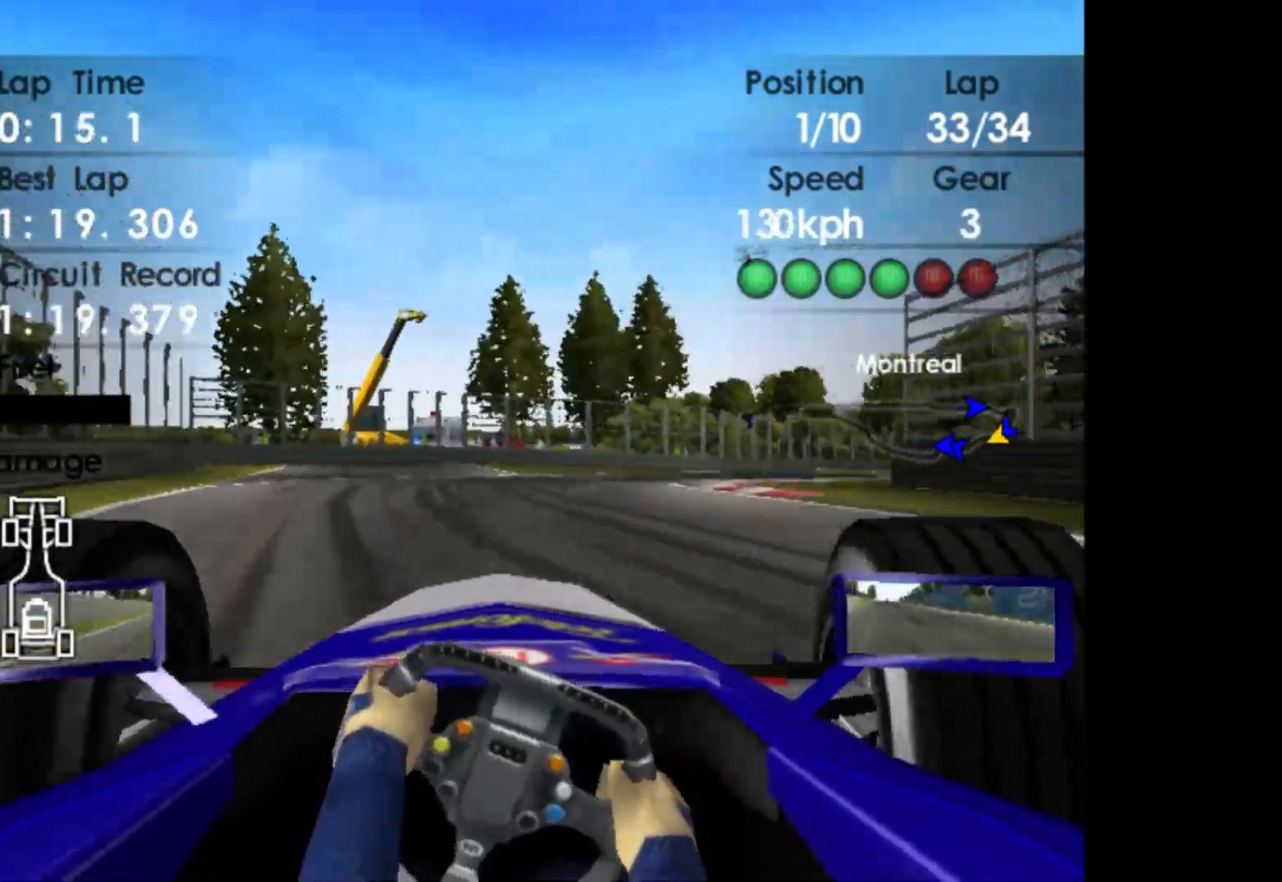
{"buttons": ["R2"], "left_stick": "right", "events": [[183, "R2", "down"]]}
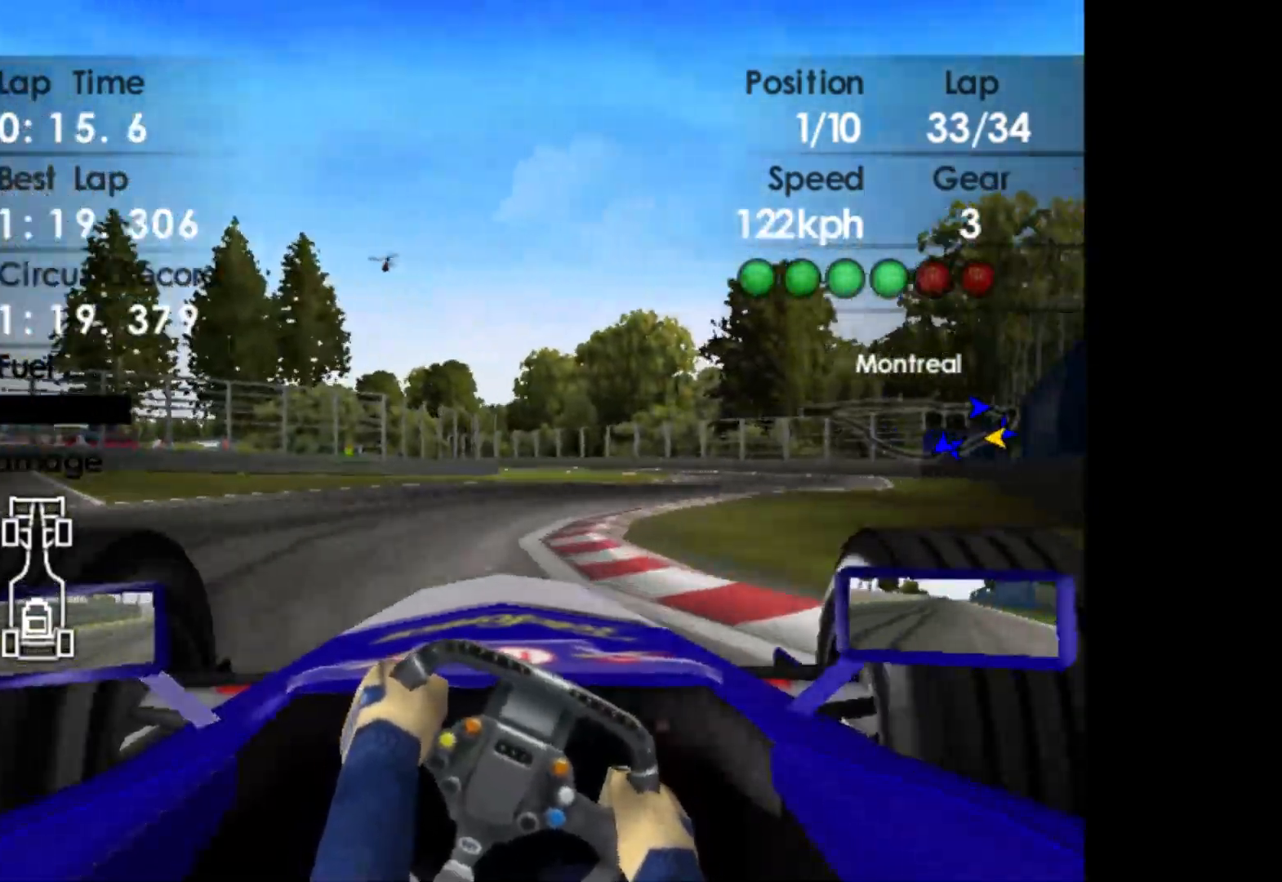
{"buttons": ["R2"], "left_stick": "center", "events": [[483, "left_stick", "center"]]}
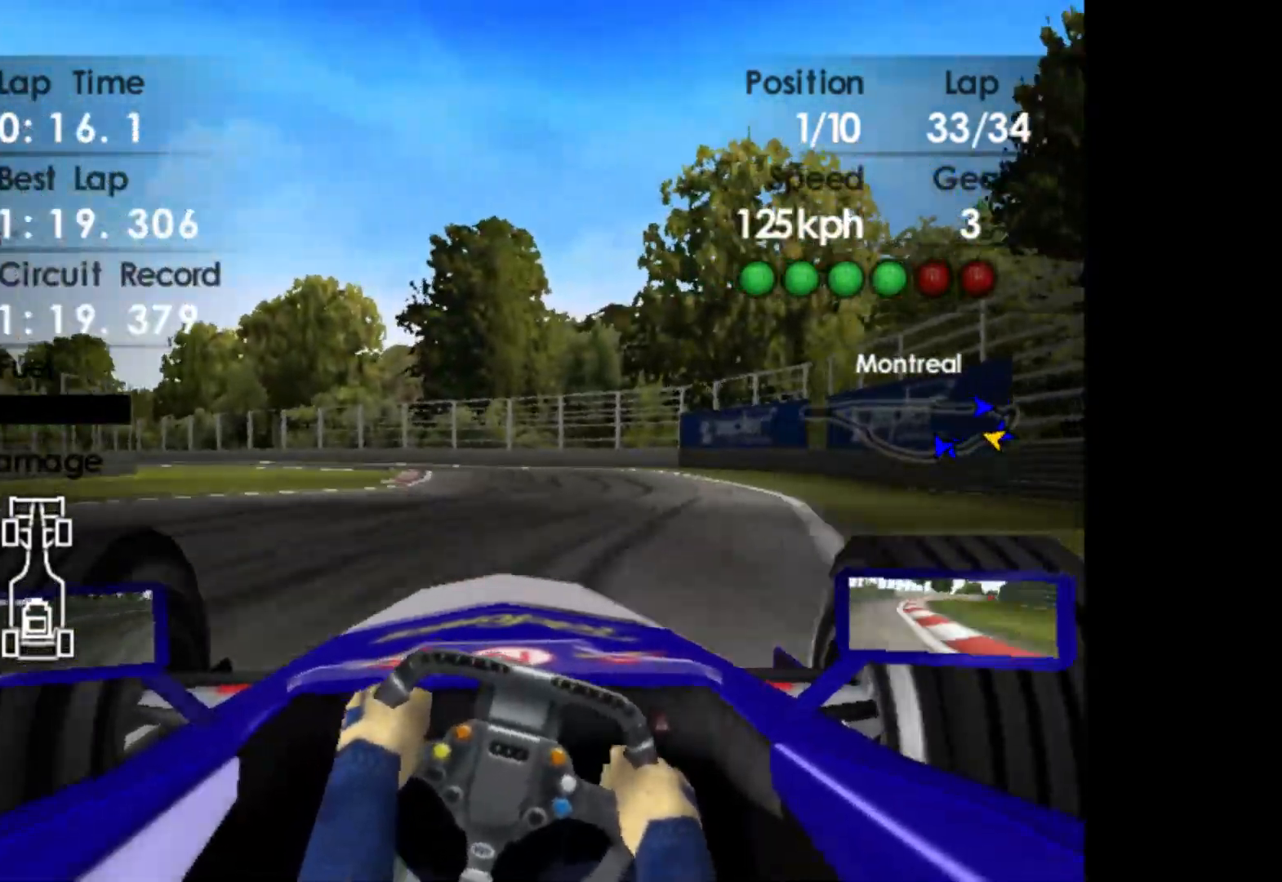
{"buttons": ["R2"], "left_stick": "left", "events": [[267, "left_stick", "left"]]}
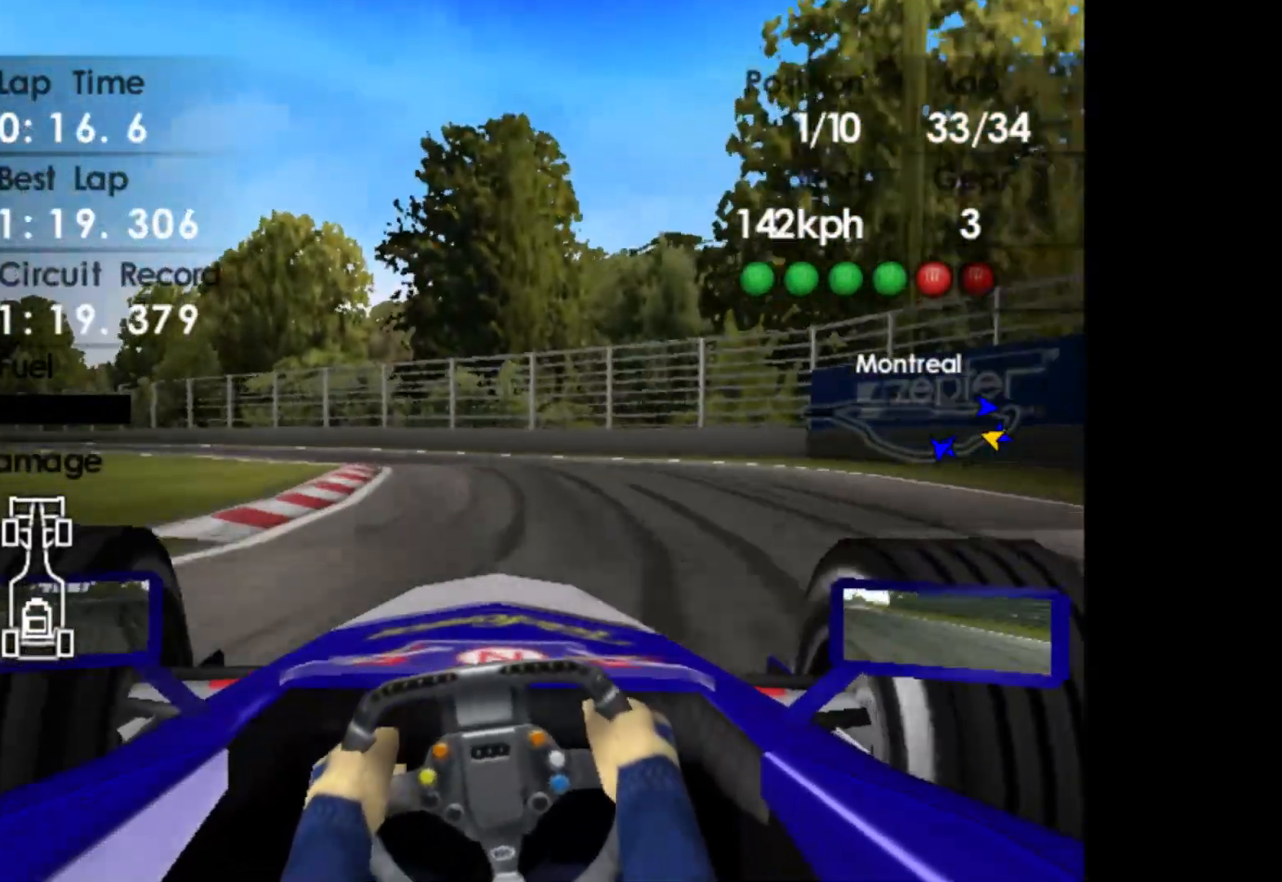
{"buttons": ["R2"], "left_stick": "left", "events": [[117, "A", "down"], [233, "A", "up"]]}
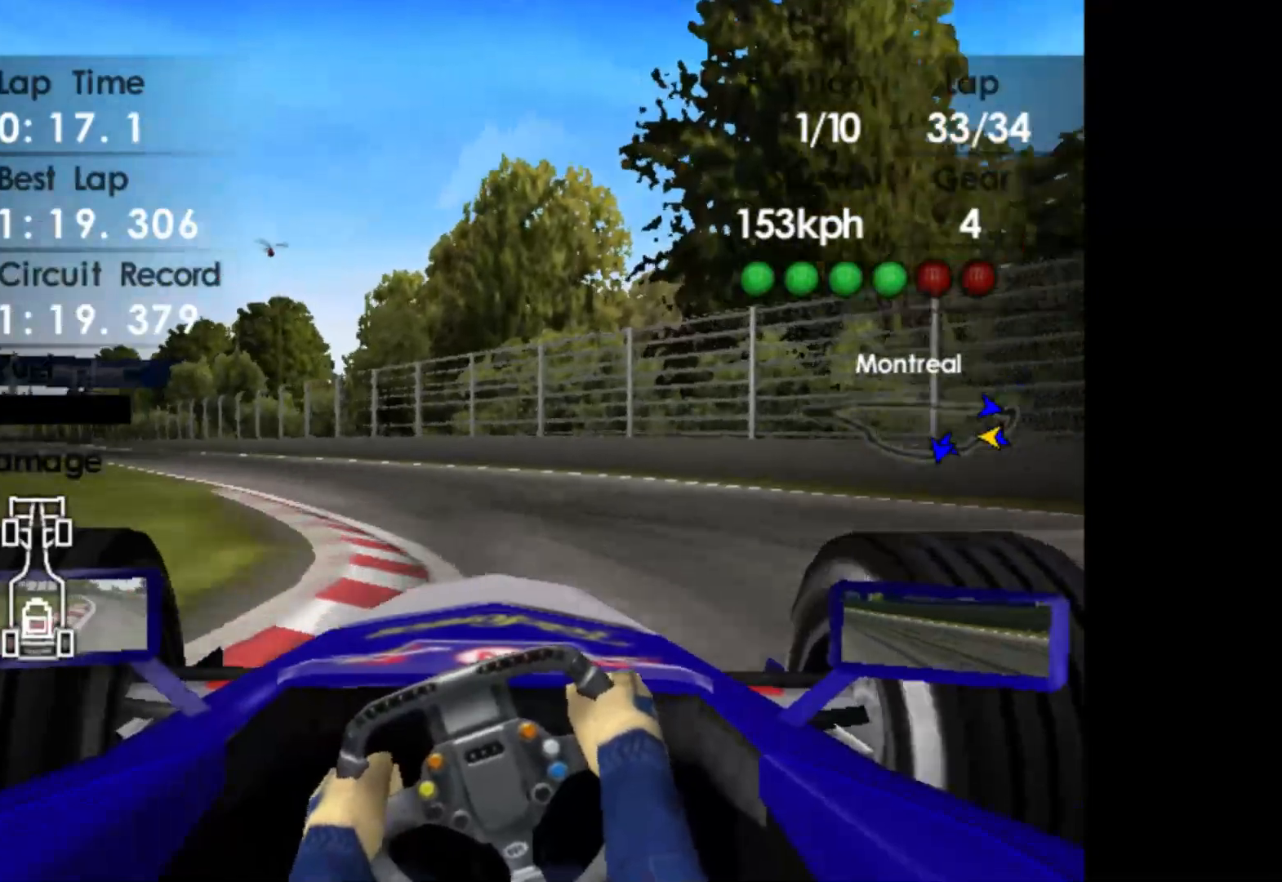
{"buttons": ["R2"], "left_stick": "left", "events": []}
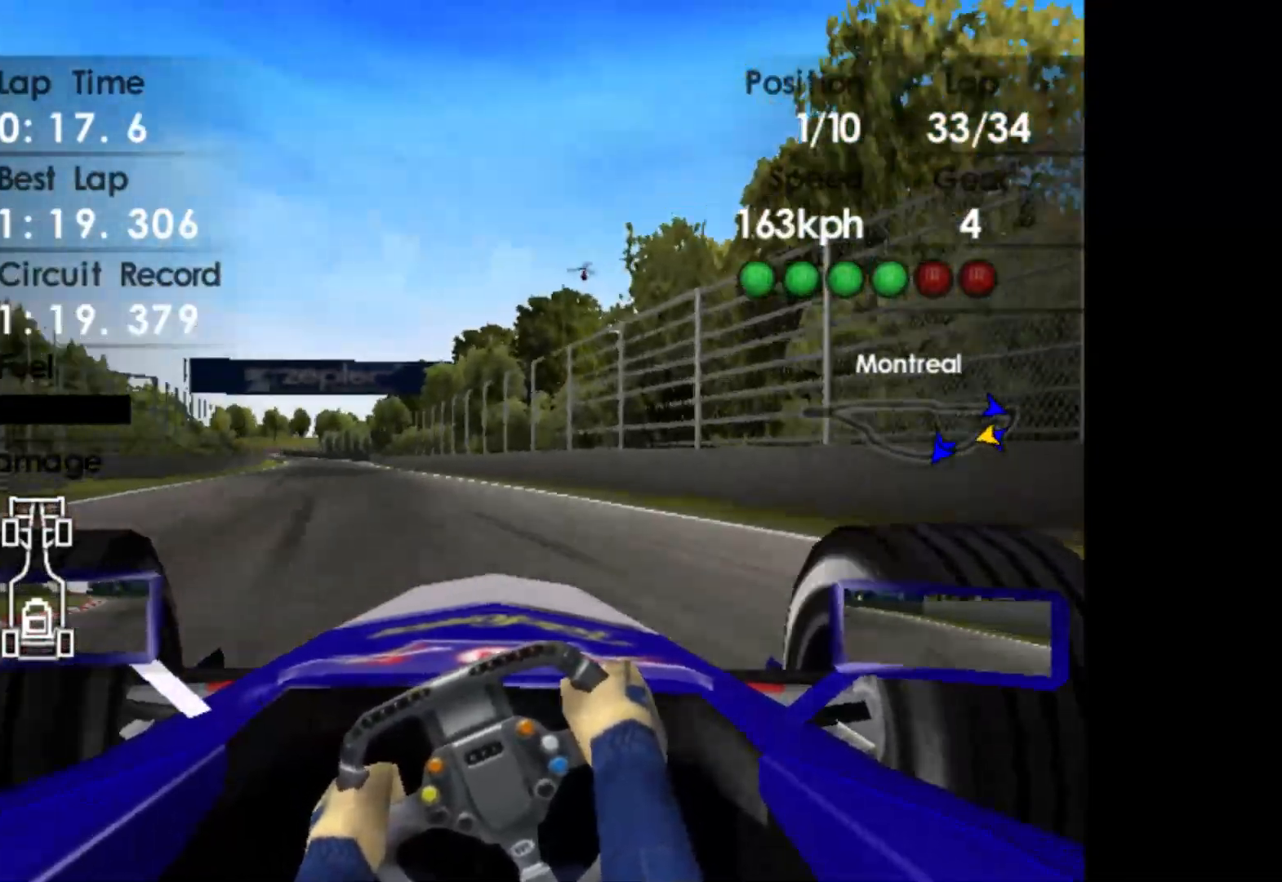
{"buttons": ["R2"], "left_stick": "center", "events": [[367, "left_stick", "center"]]}
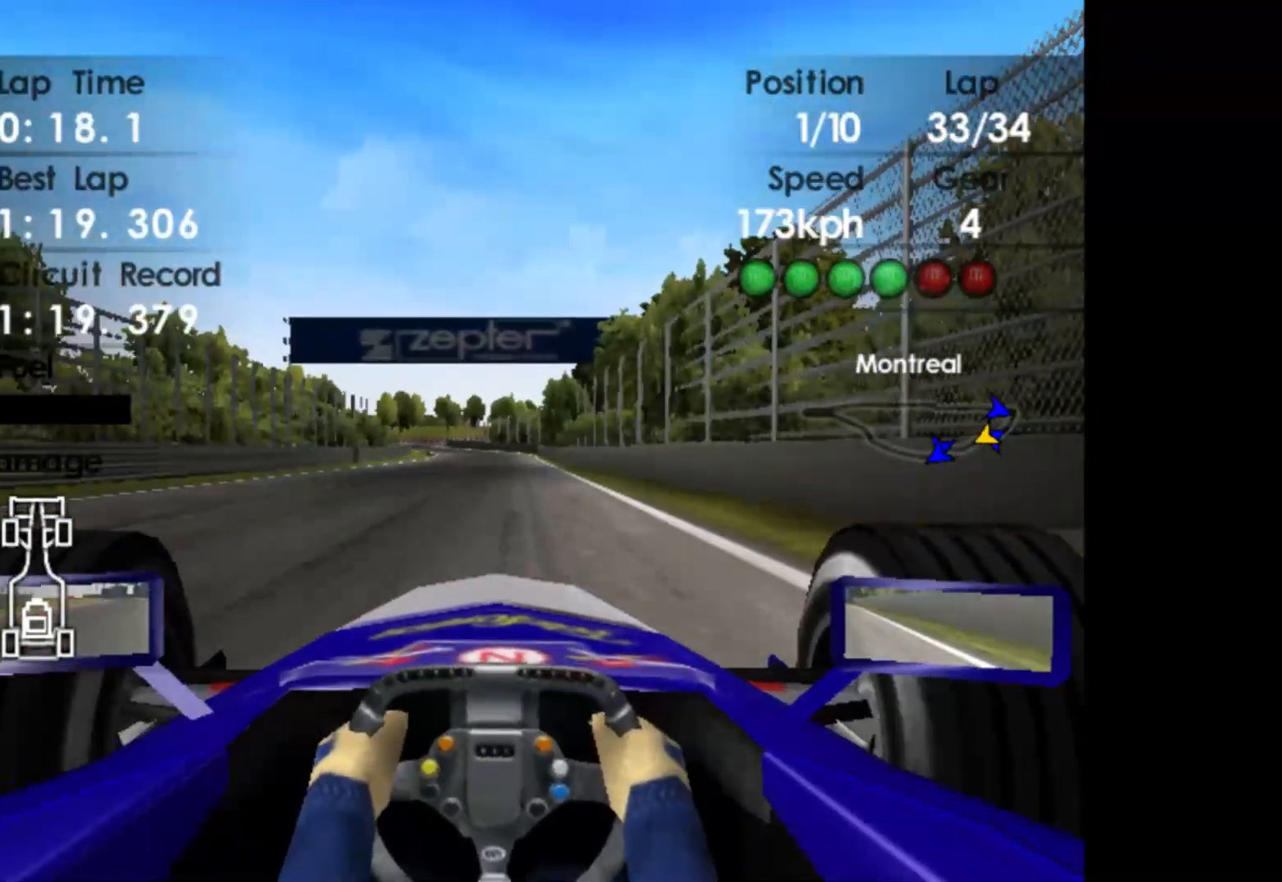
{"buttons": ["R2"], "left_stick": "left", "events": [[300, "left_stick", "left"]]}
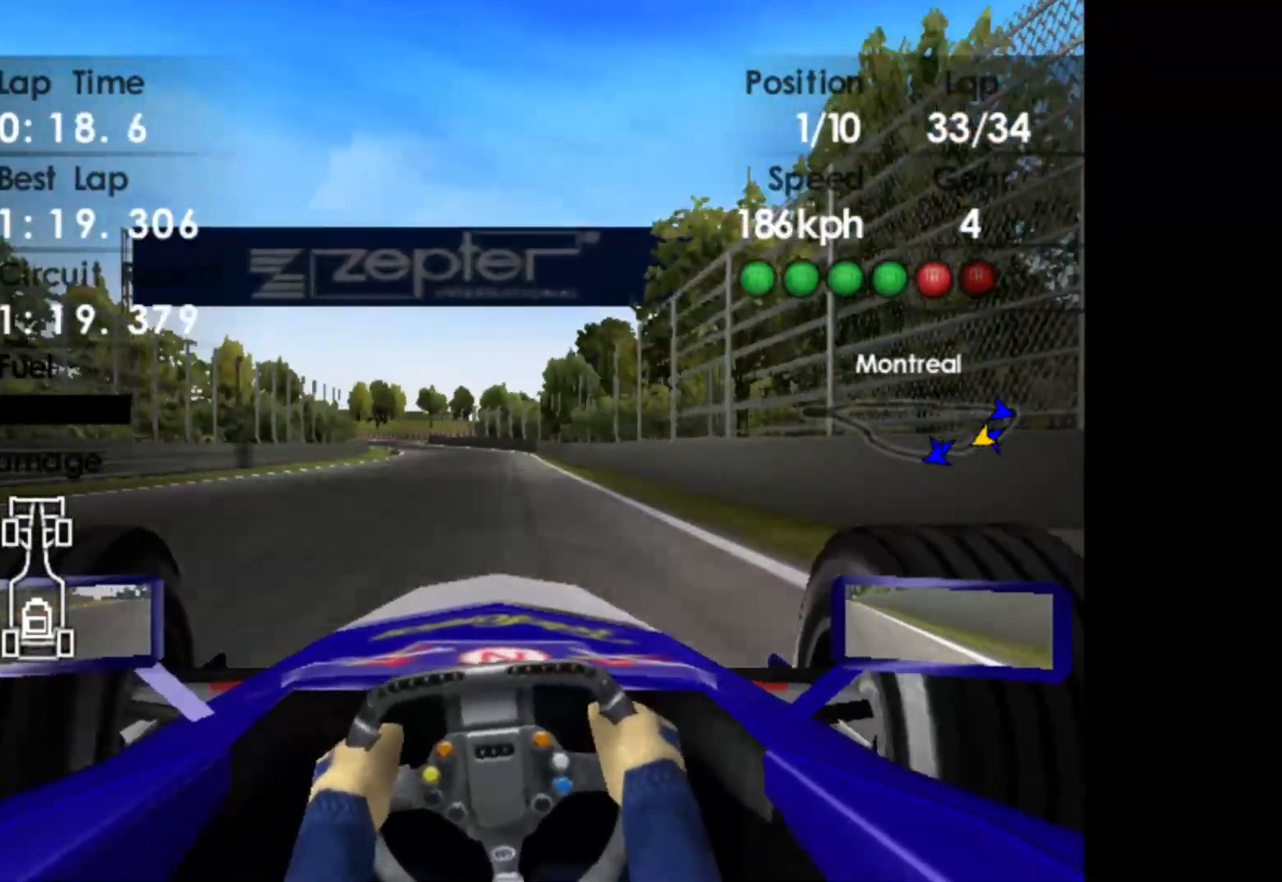
{"buttons": ["R2"], "left_stick": "left", "events": []}
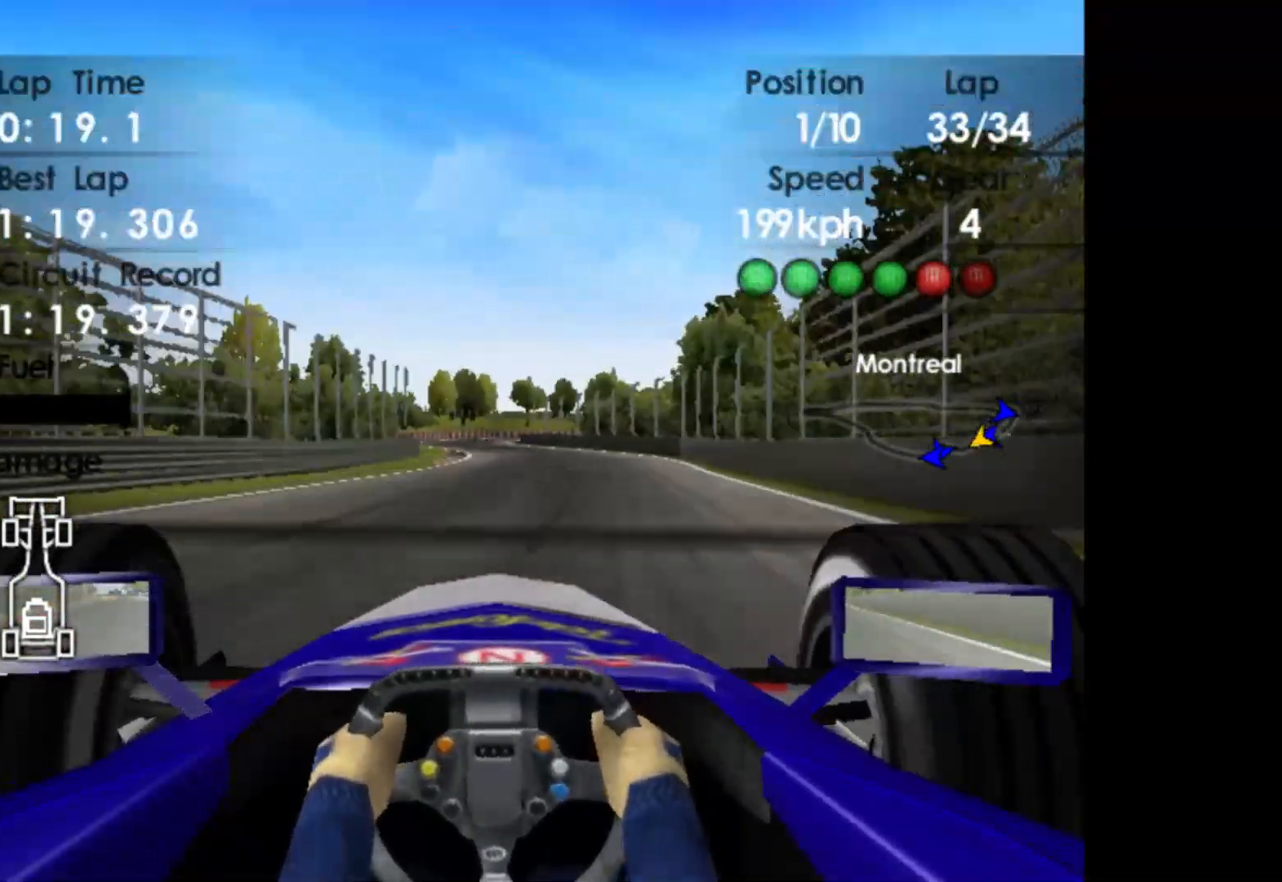
{"buttons": ["R2"], "left_stick": "left", "events": [[200, "A", "down"], [300, "A", "up"]]}
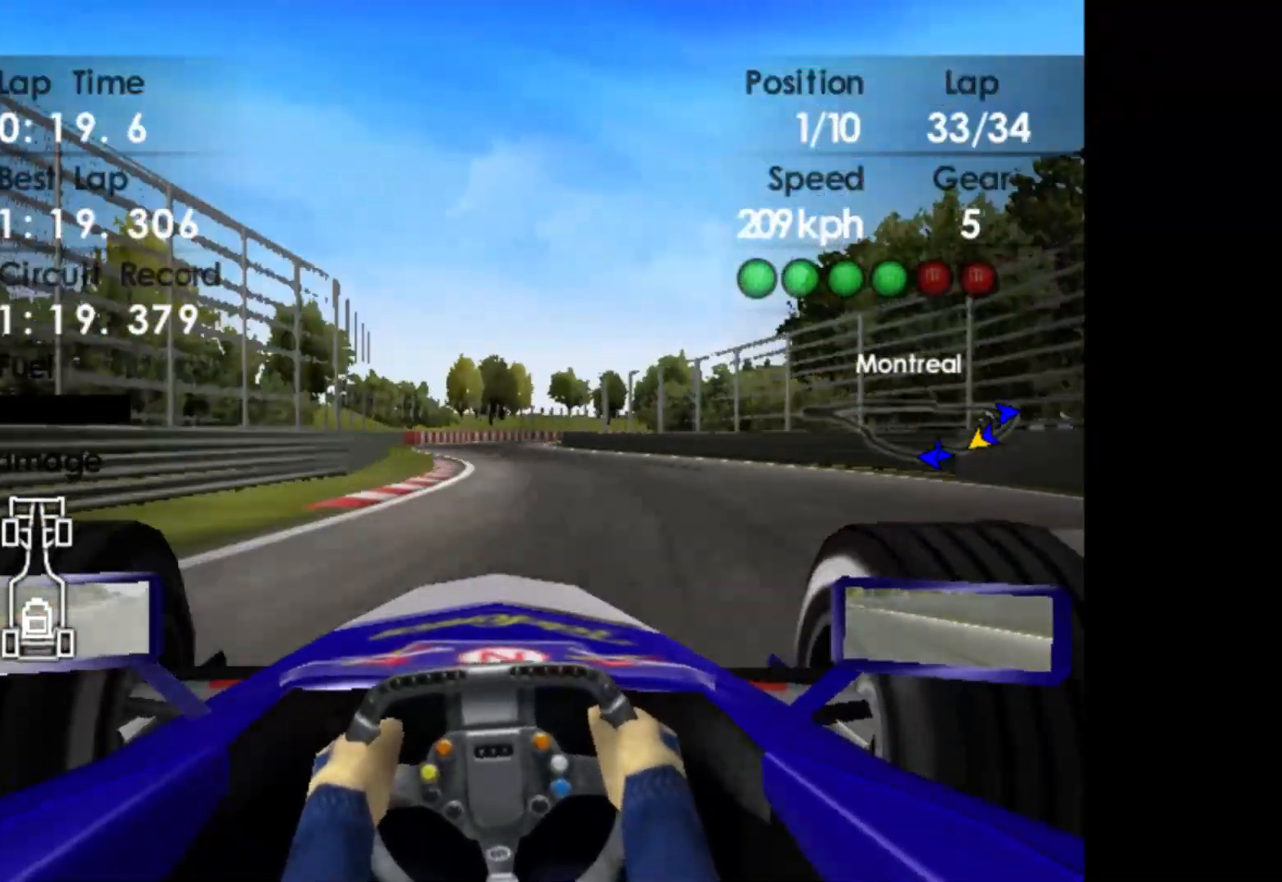
{"buttons": ["R2"], "left_stick": "right", "events": [[183, "left_stick", "center"], [400, "left_stick", "right"]]}
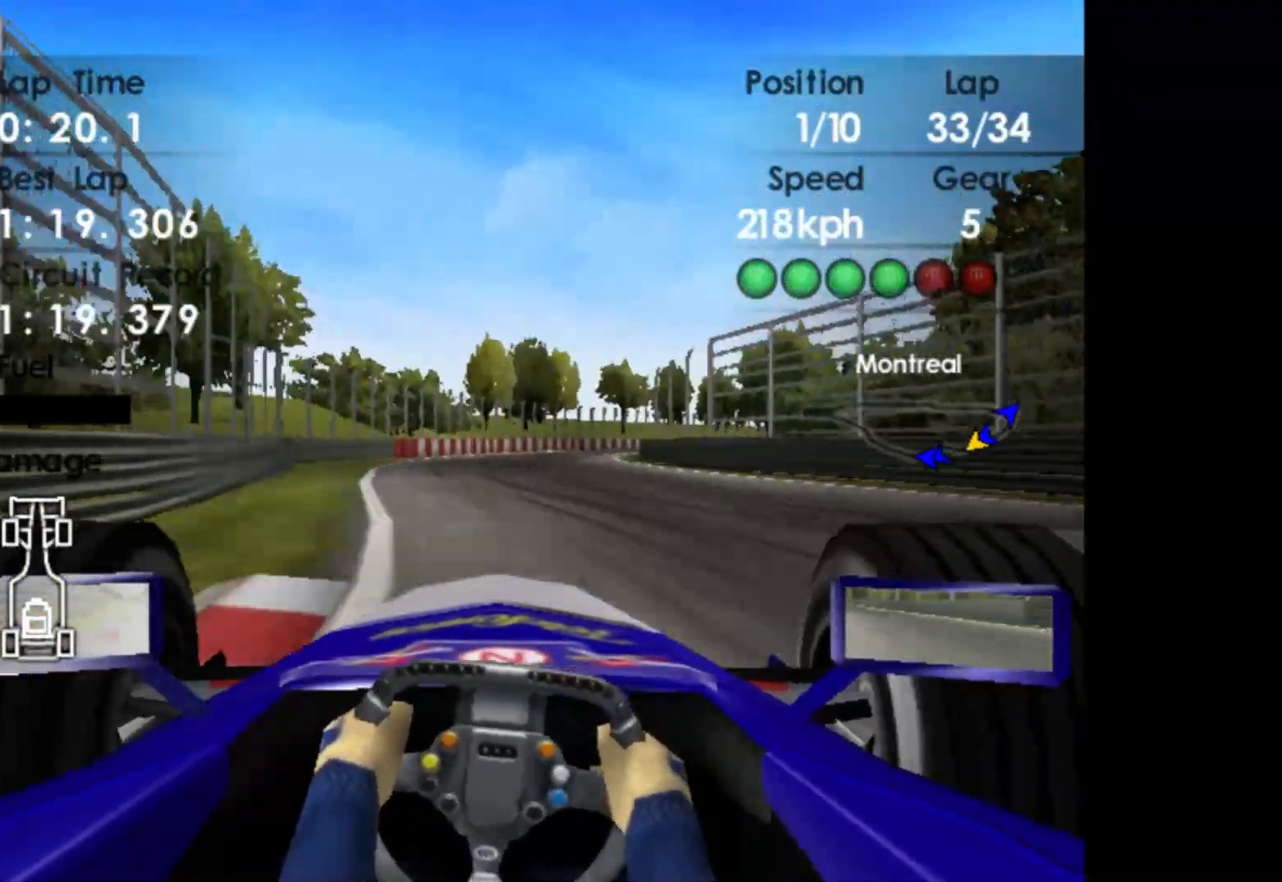
{"buttons": ["R2"], "left_stick": "right", "events": []}
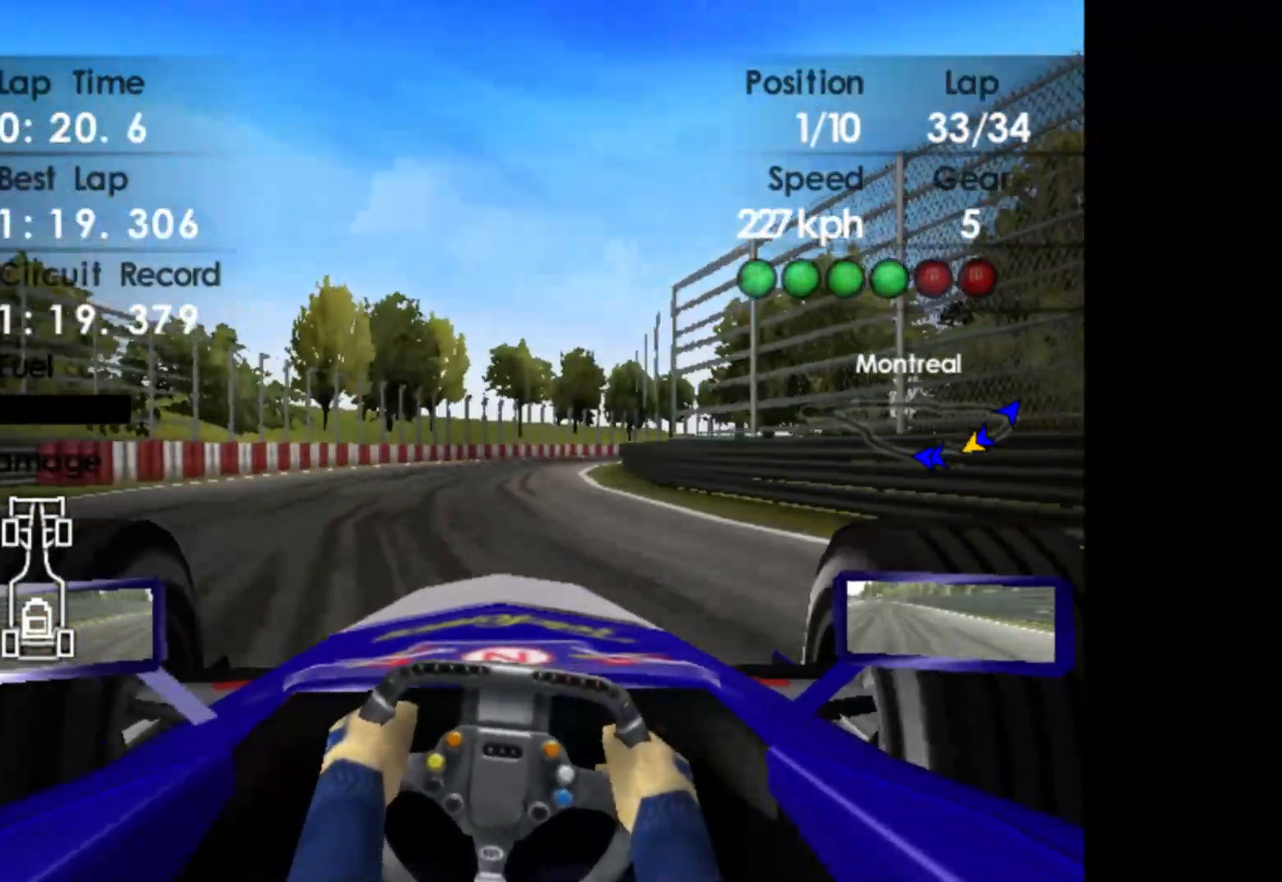
{"buttons": ["R2"], "left_stick": "right", "events": []}
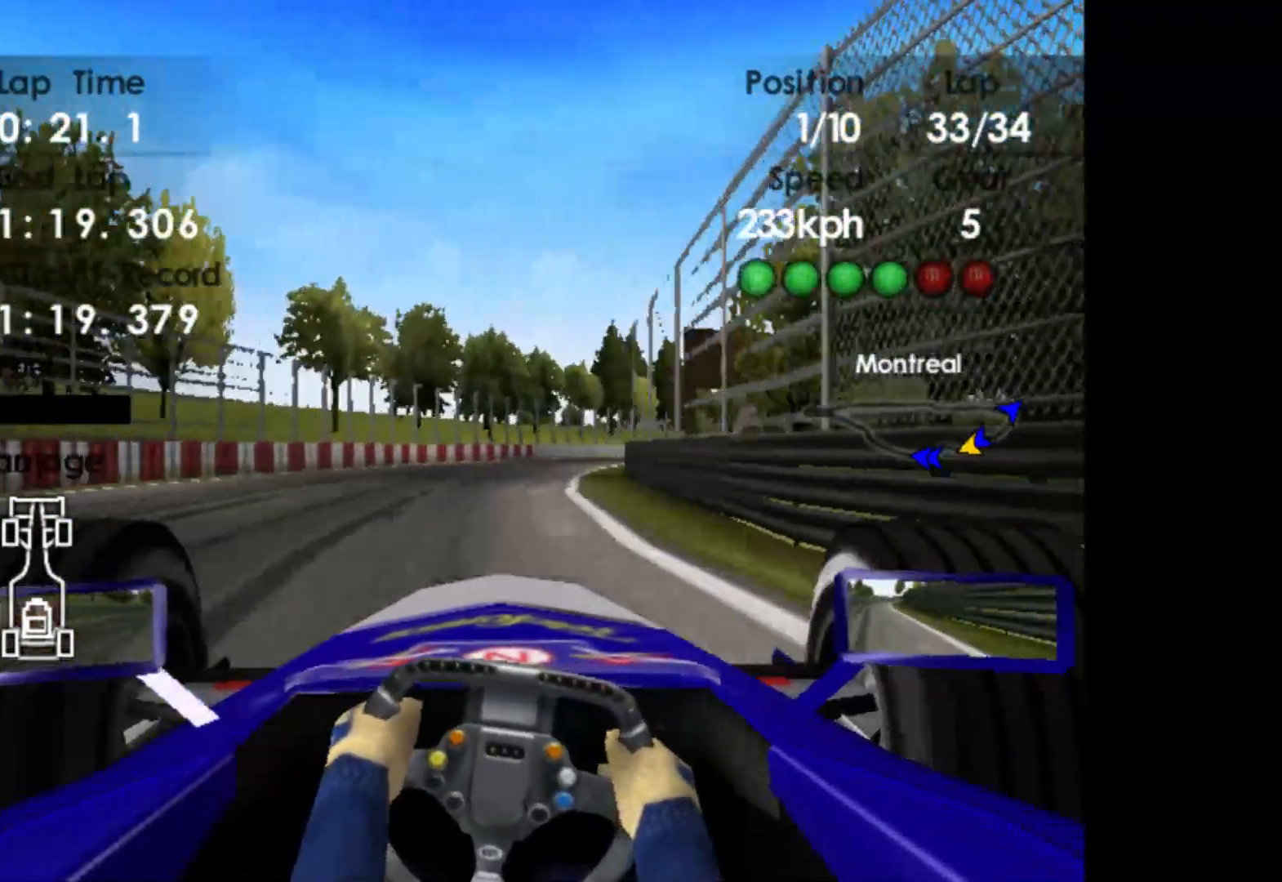
{"buttons": ["R2"], "left_stick": "right", "events": []}
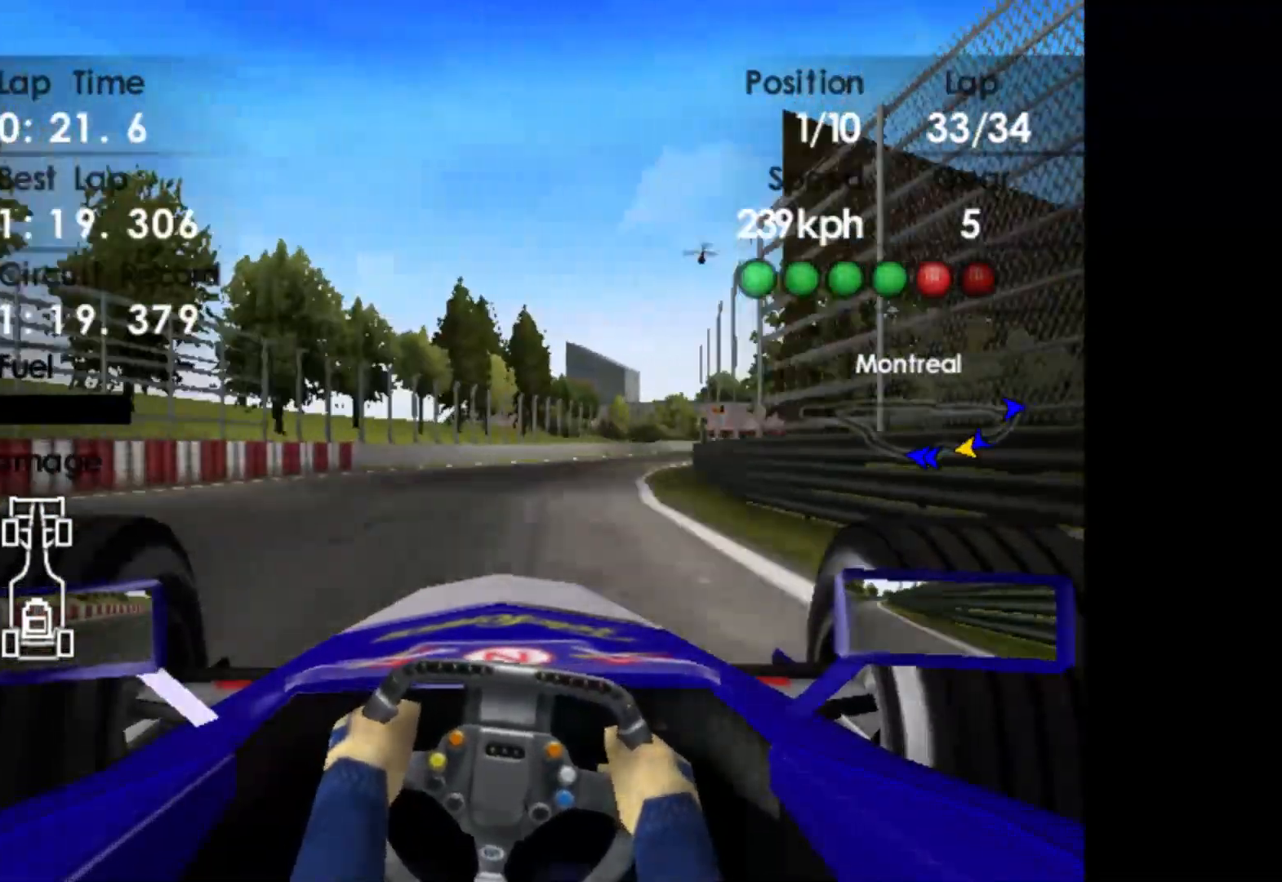
{"buttons": ["R2"], "left_stick": "right", "events": []}
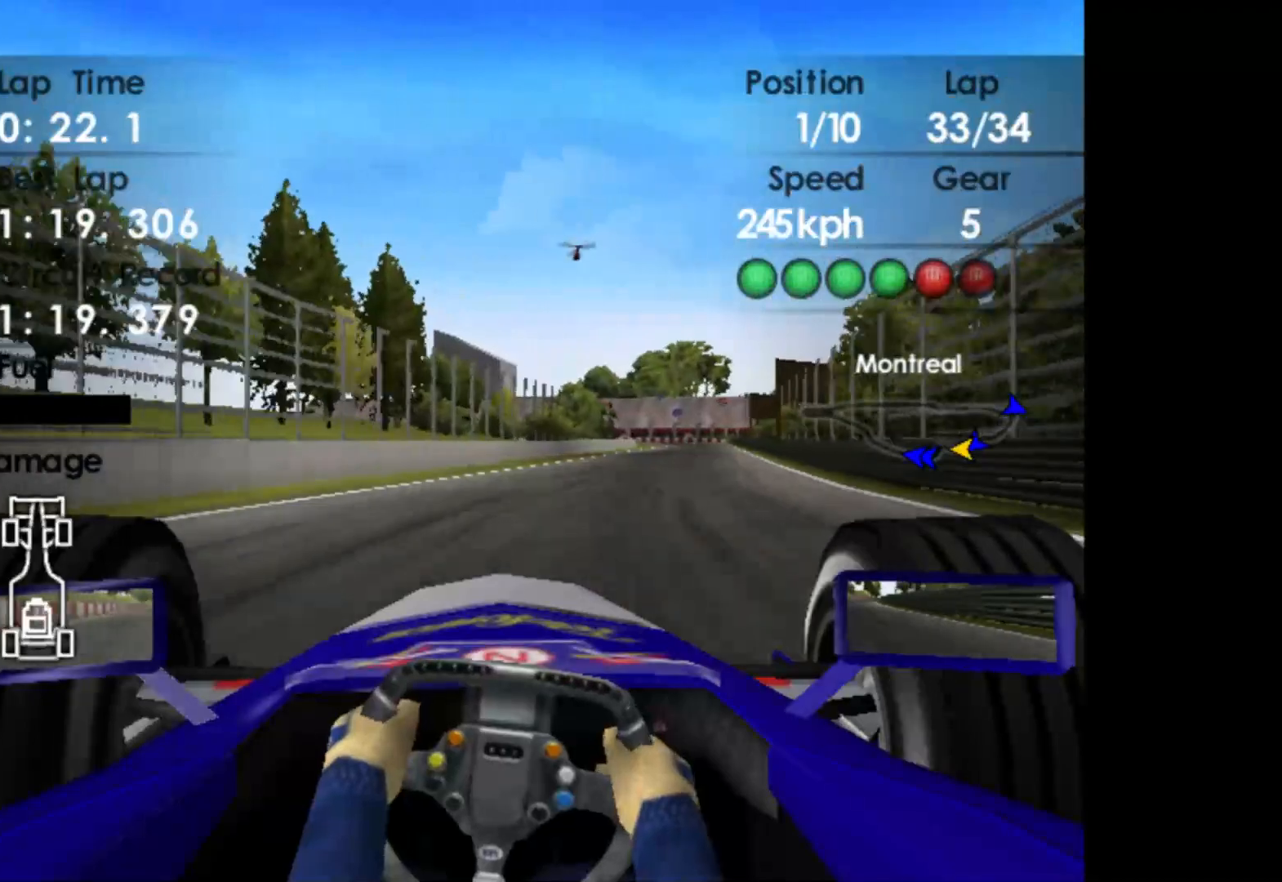
{"buttons": ["R2"], "left_stick": "right", "events": []}
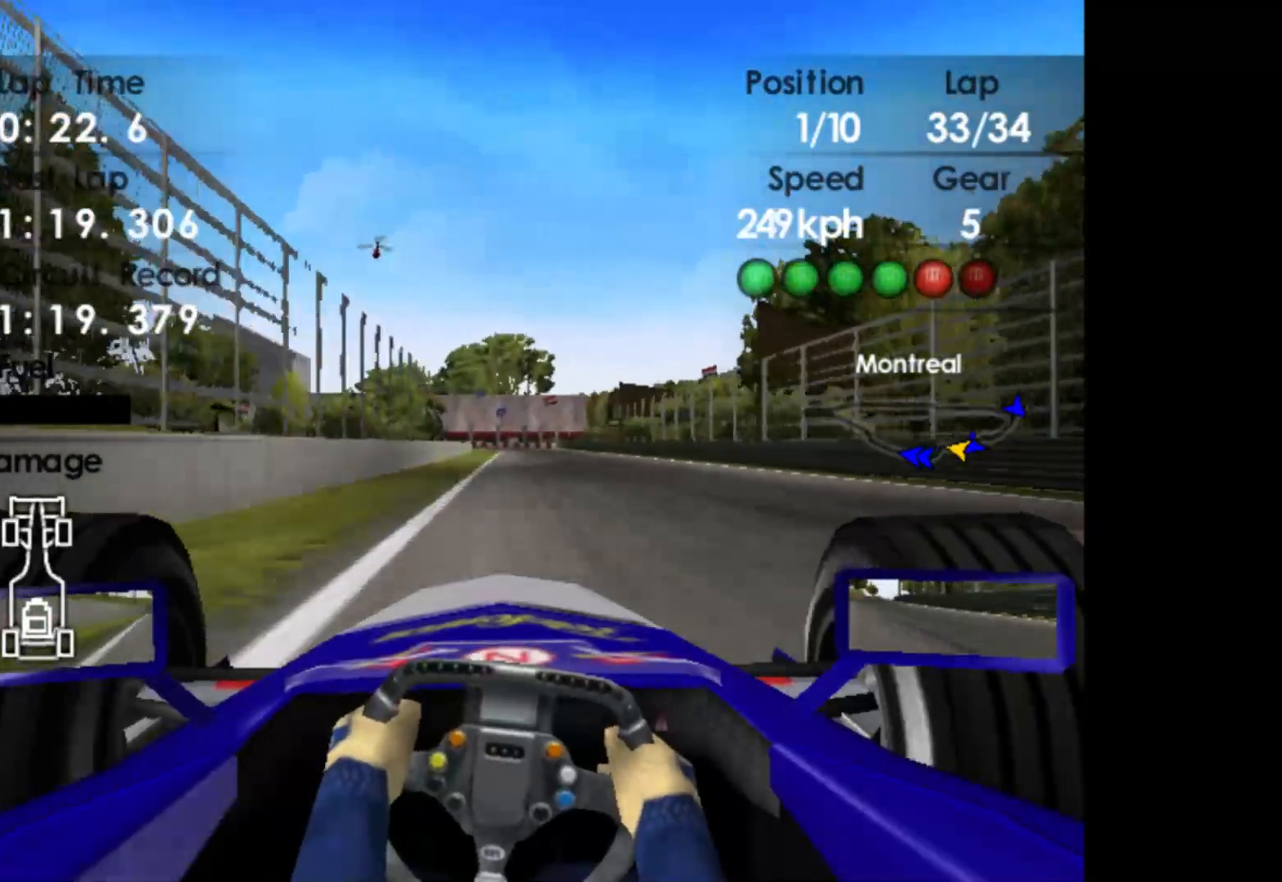
{"buttons": ["R2"], "left_stick": "center", "events": [[500, "left_stick", "center"]]}
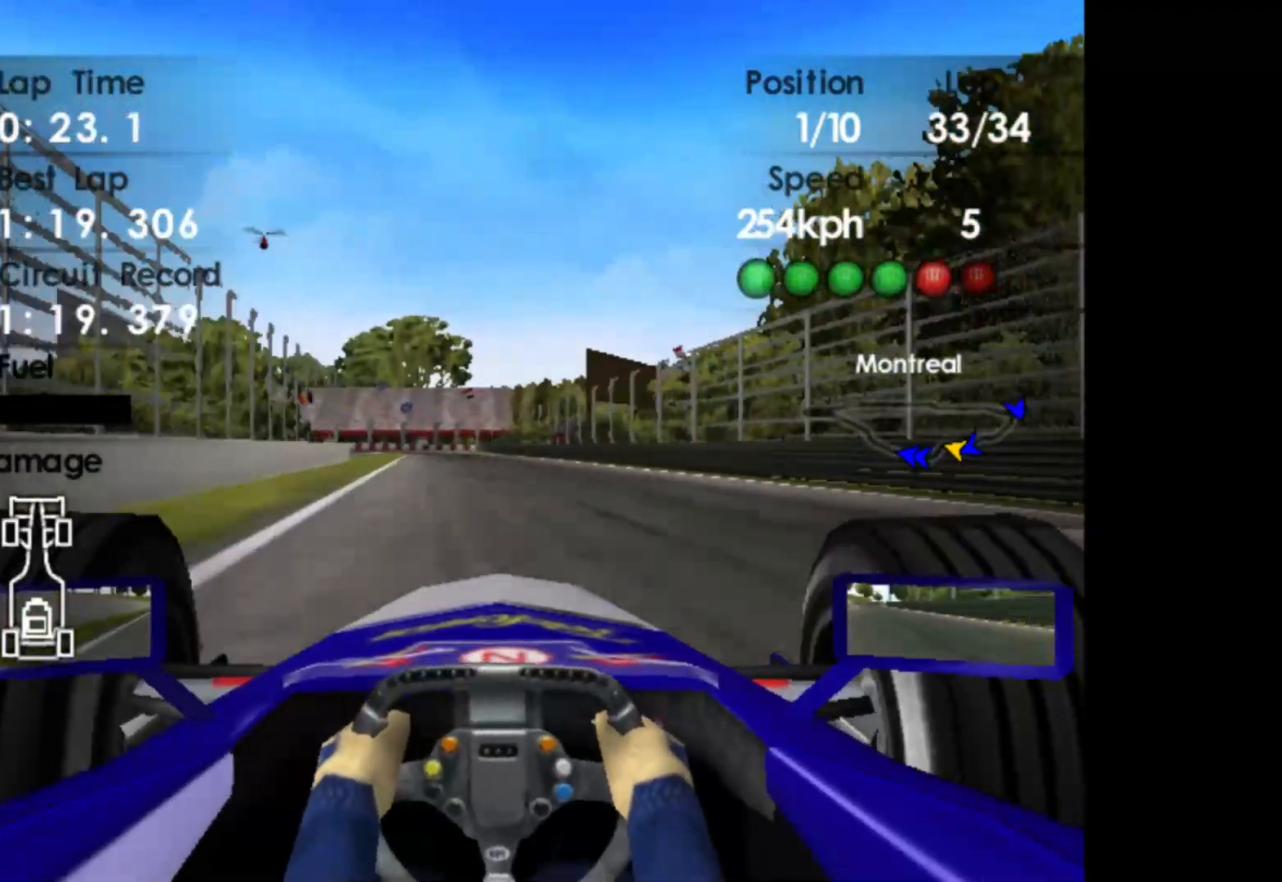
{"buttons": ["L2", "R2"], "left_stick": "center", "events": [[200, "left_stick", "right"], [350, "left_stick", "center"], [500, "L2", "down"]]}
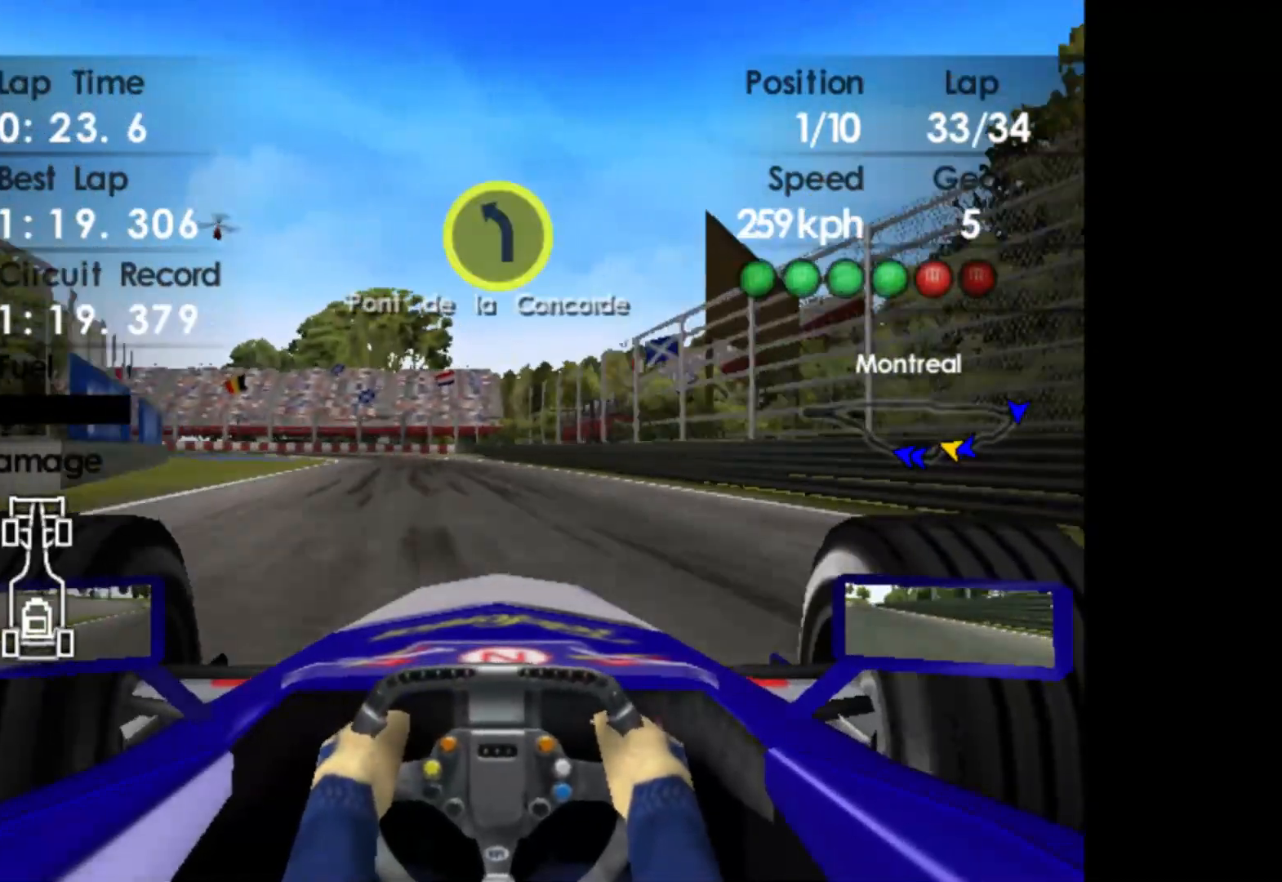
{"buttons": ["L2"], "left_stick": "left", "events": [[33, "R2", "up"], [167, "X", "down"], [233, "left_stick", "left"], [250, "X", "up"], [367, "X", "down"], [467, "X", "up"]]}